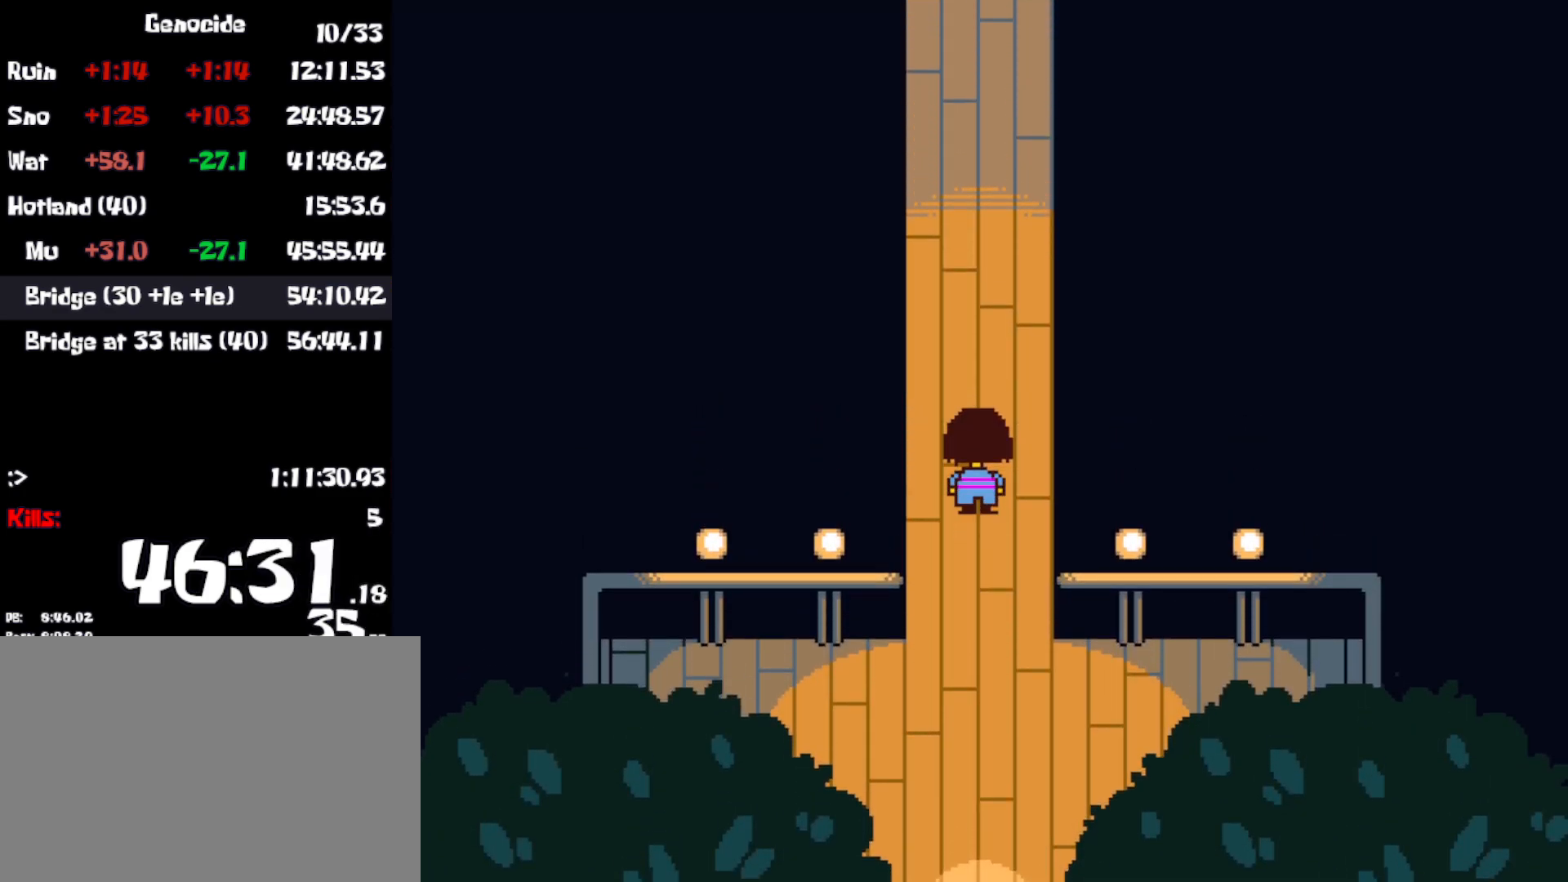
Gameplay with keyboard; each line is a JSON object with the keys held at the frame after it. "events" lists presses ("down") and releases ("up") of "c", "ctrl", "down", "left", "return", "right", "shift", "up", "x" and "z" between this image and that frame as [ms after this image, input, new state], when the widget could be followed in between. No other keys are recorded. Mouse input is not recorded.
{"keys": ["up"], "events": [[166, "z", "down"], [216, "z", "up"], [416, "z", "down"], [483, "z", "up"]]}
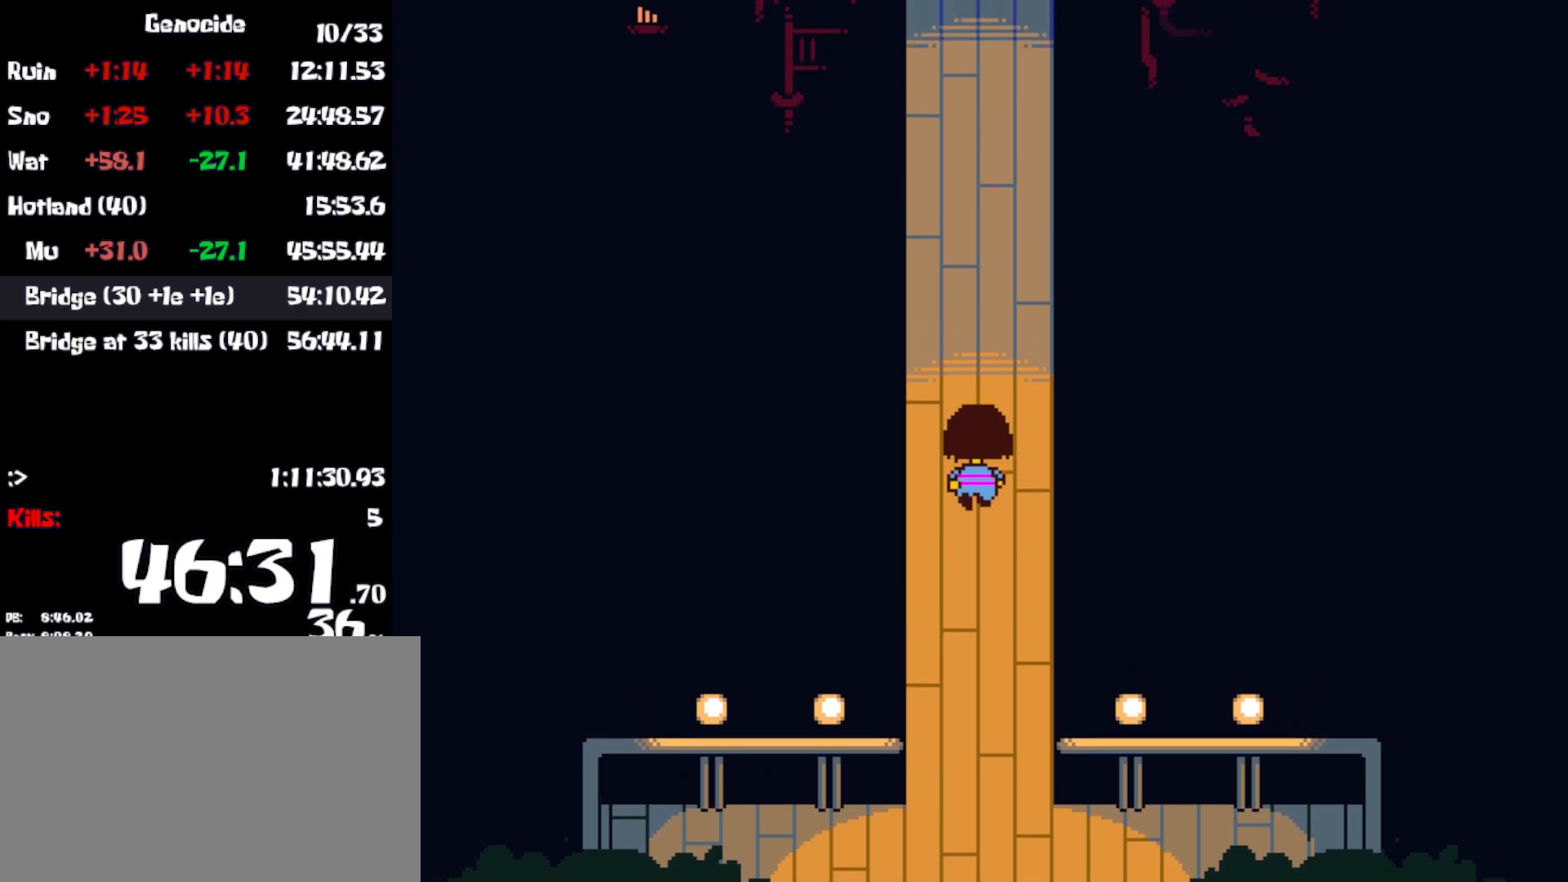
{"keys": ["up", "z"], "events": [[50, "z", "down"], [116, "z", "up"], [333, "z", "down"], [400, "z", "up"], [500, "z", "down"]]}
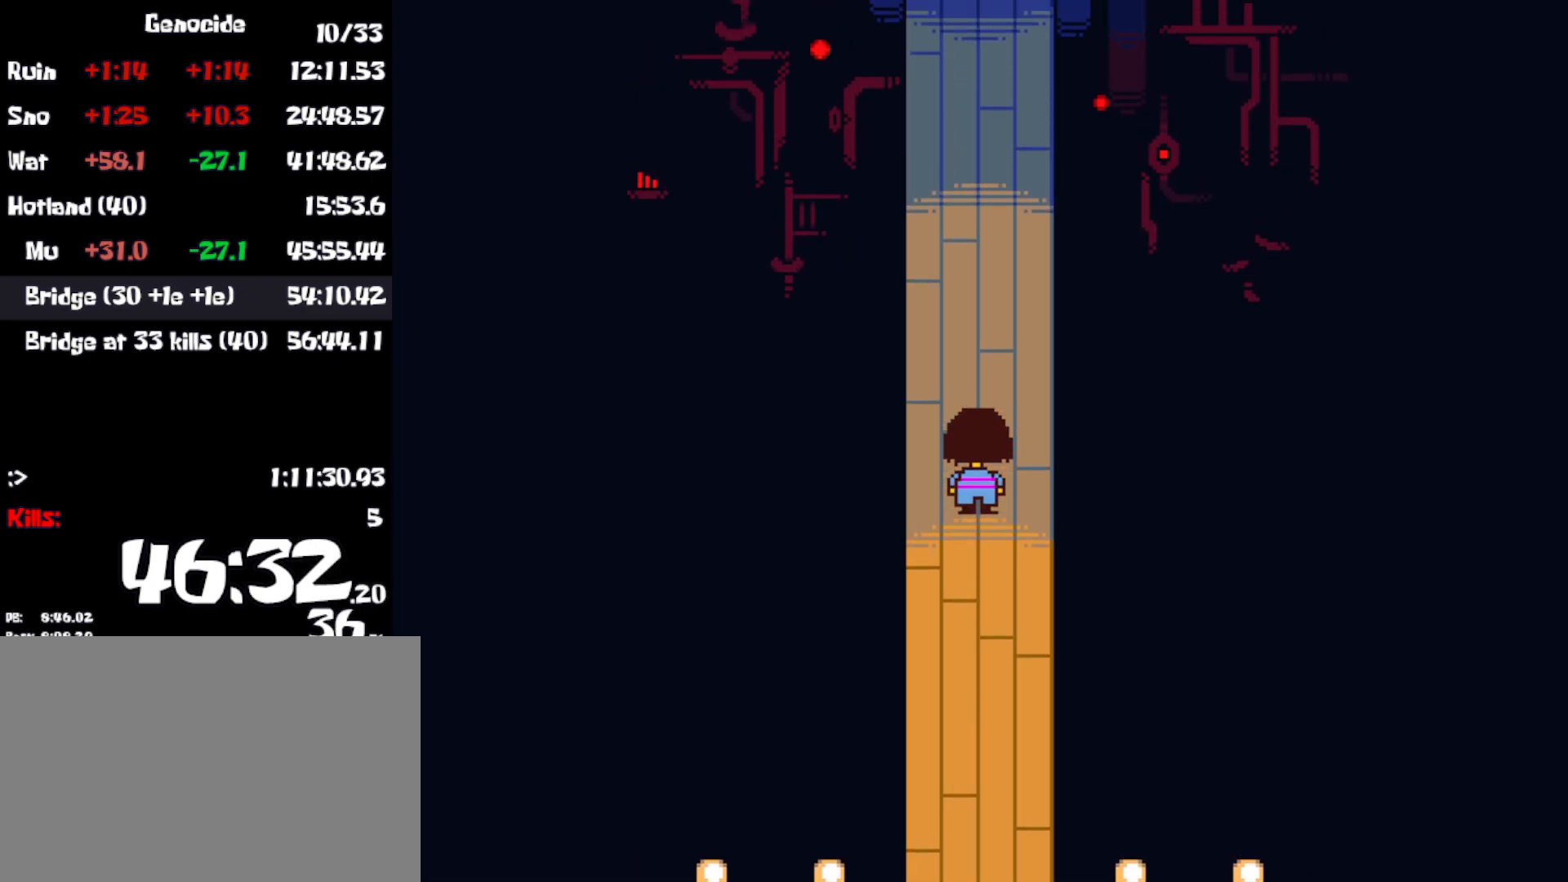
{"keys": ["up"], "events": [[50, "z", "up"], [233, "z", "down"], [300, "z", "up"], [383, "z", "down"], [466, "z", "up"]]}
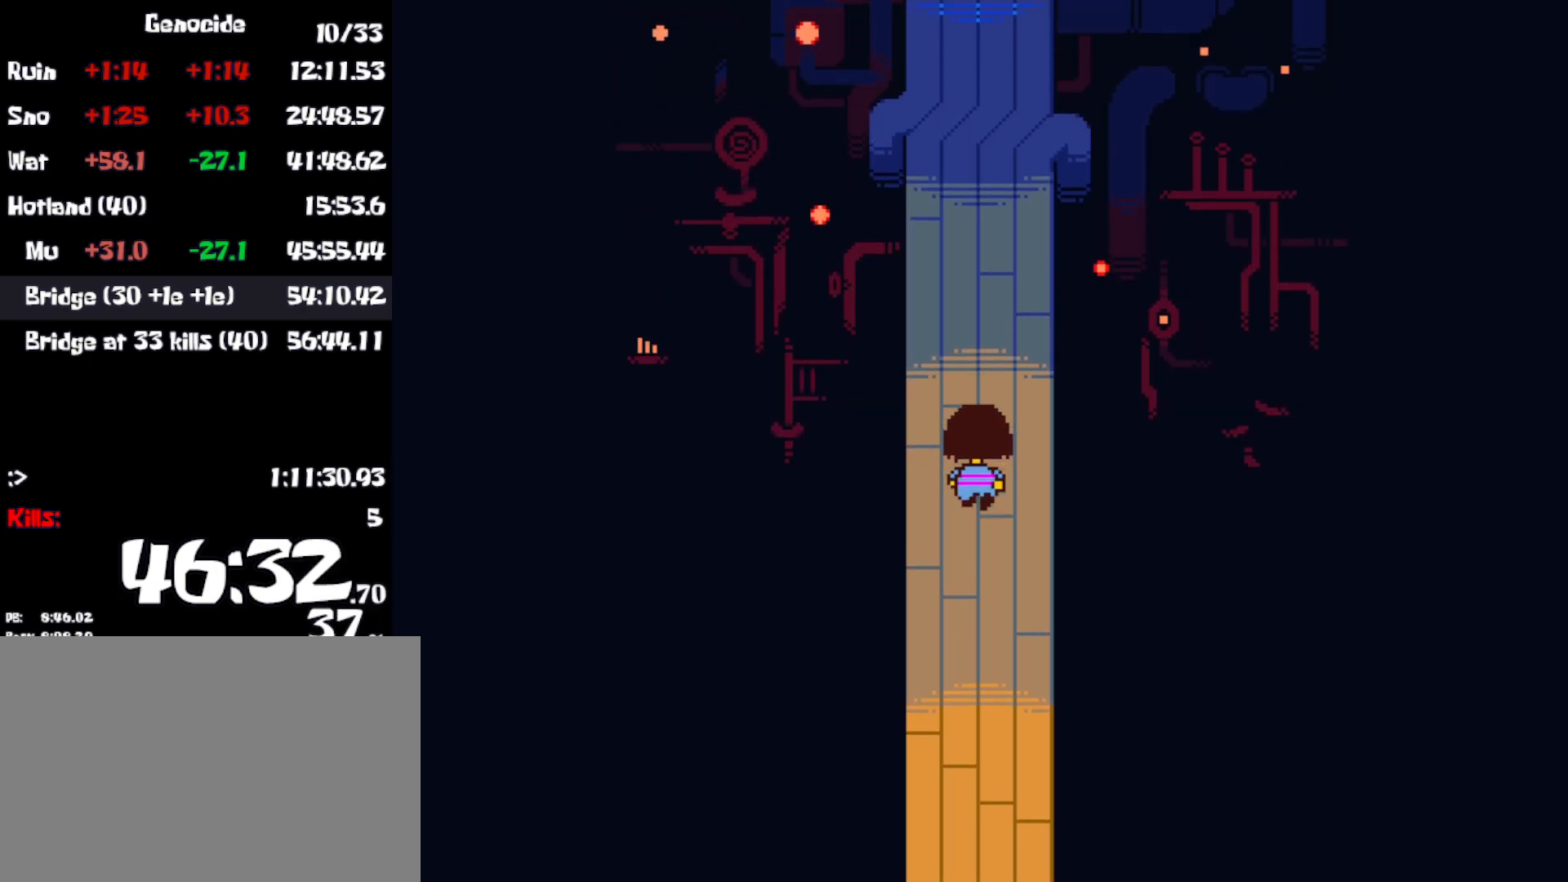
{"keys": ["up"], "events": [[50, "z", "down"], [116, "z", "up"], [300, "z", "down"], [333, "z", "up"]]}
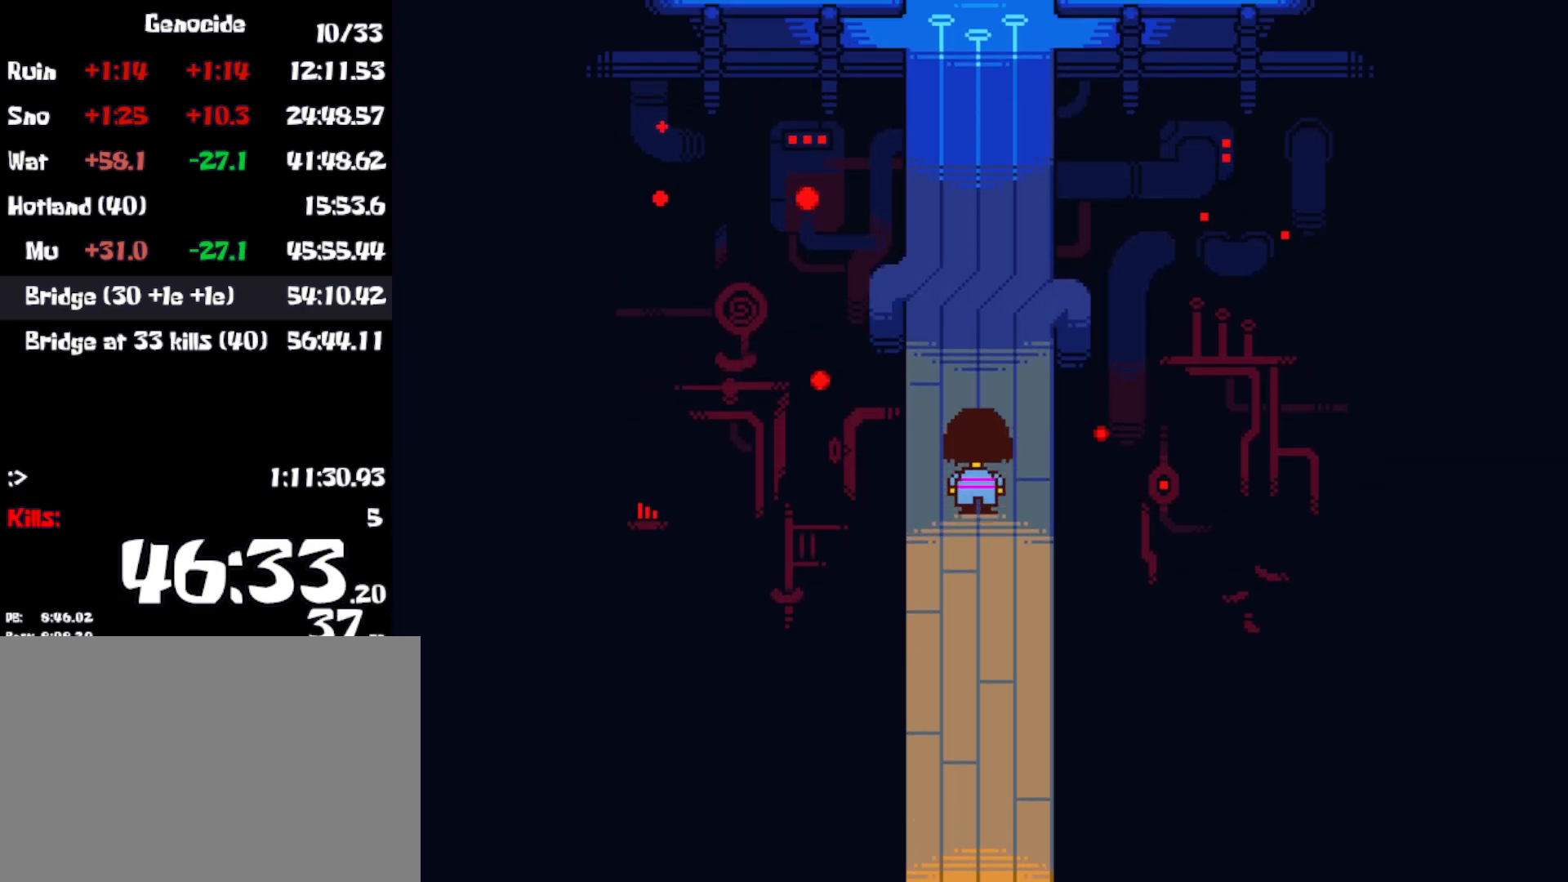
{"keys": ["up"], "events": [[366, "z", "down"], [450, "z", "up"]]}
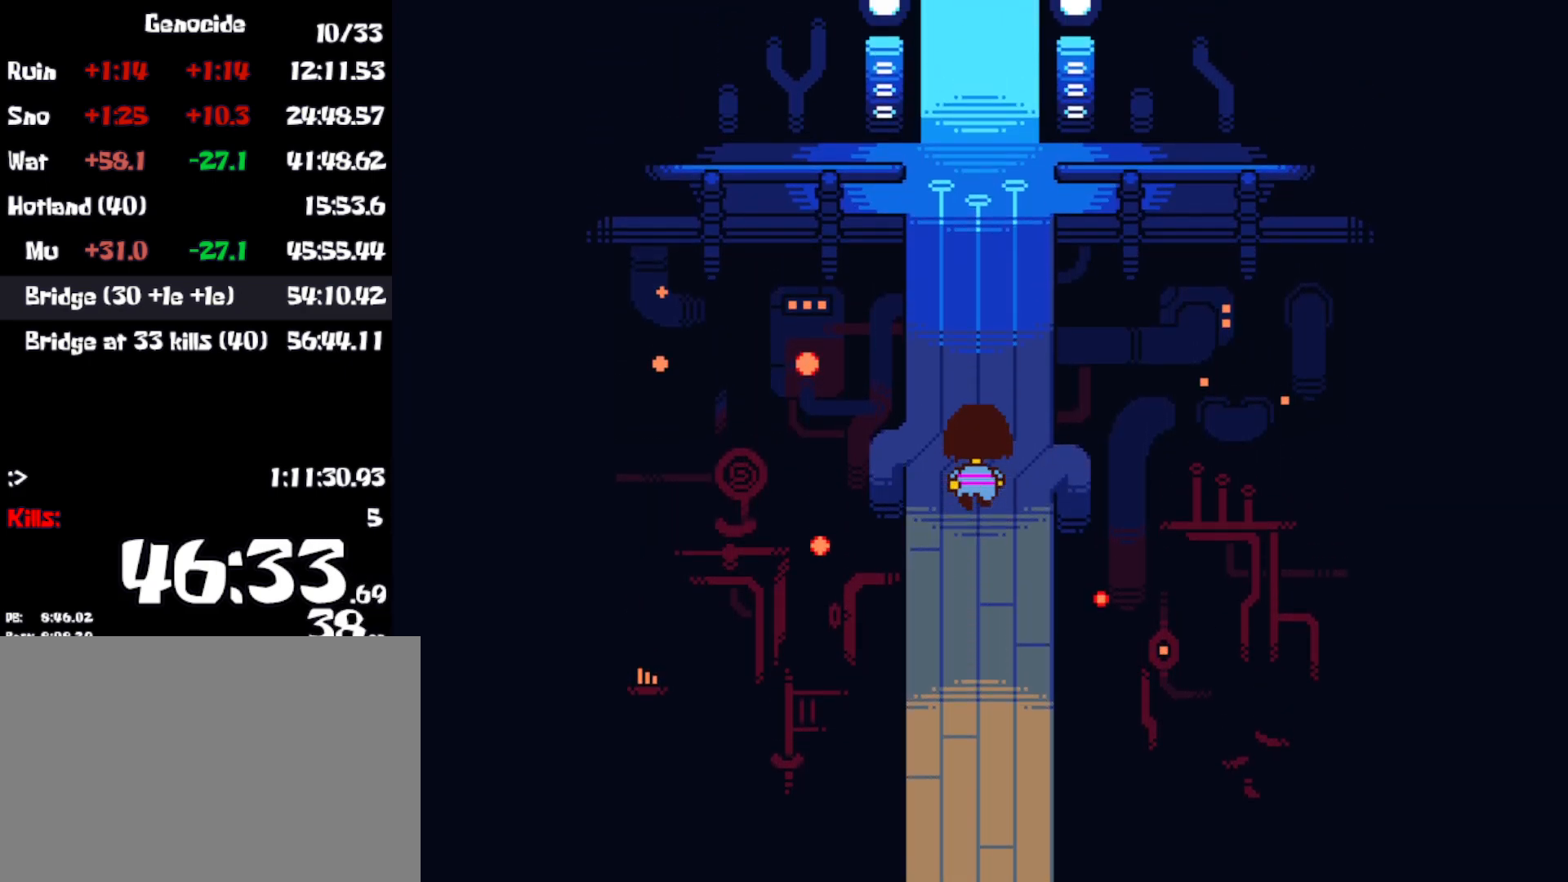
{"keys": ["up", "z"], "events": [[66, "z", "down"], [133, "z", "up"], [216, "z", "down"], [283, "z", "up"], [366, "z", "down"], [433, "z", "up"], [500, "z", "down"]]}
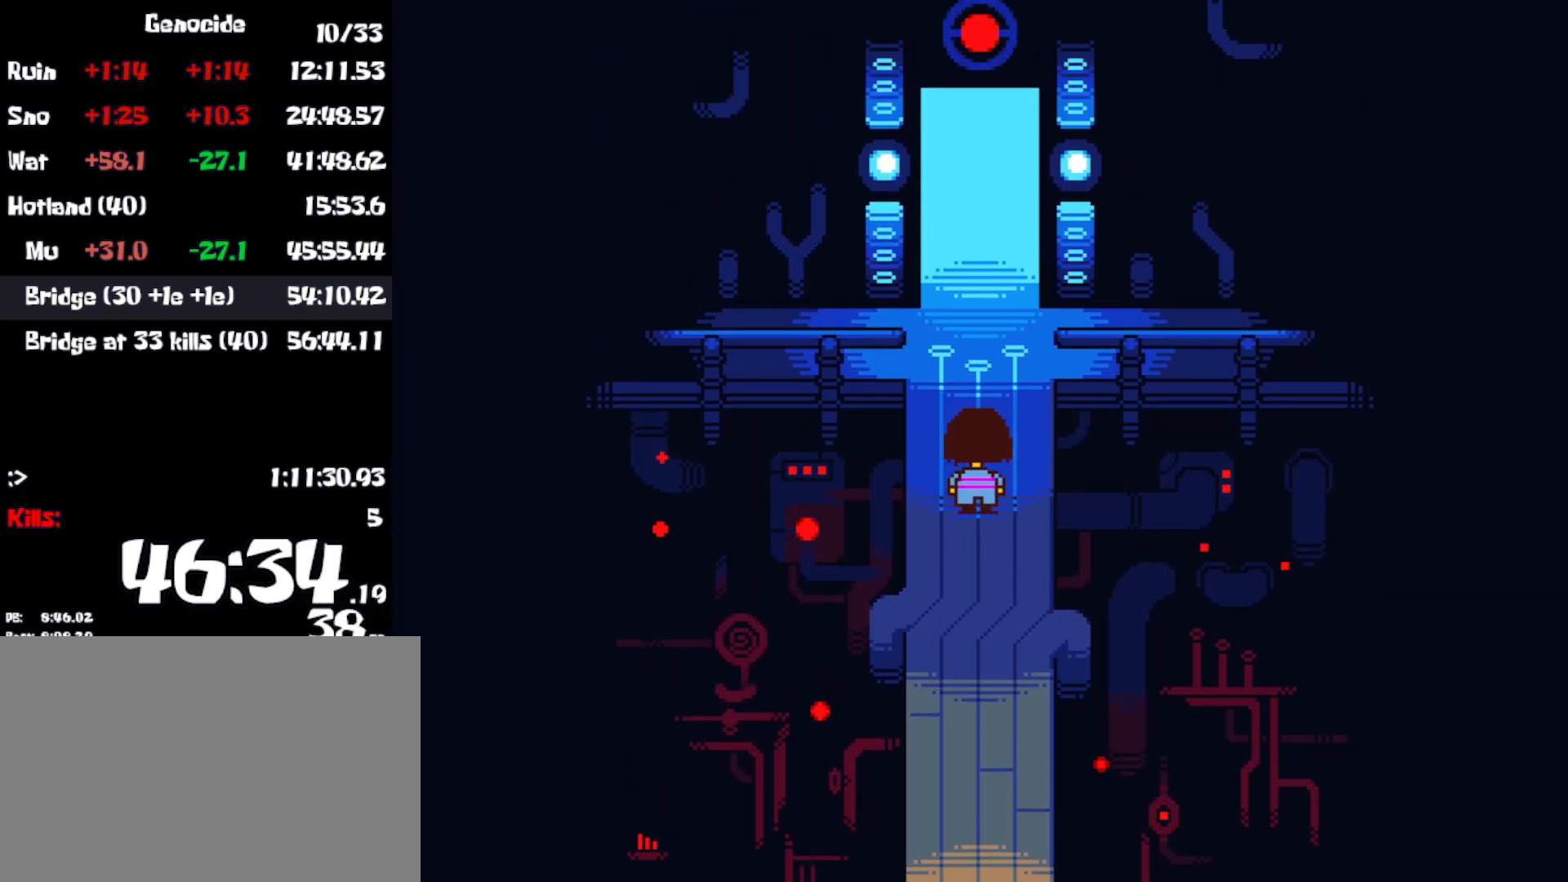
{"keys": ["up"], "events": [[83, "z", "up"]]}
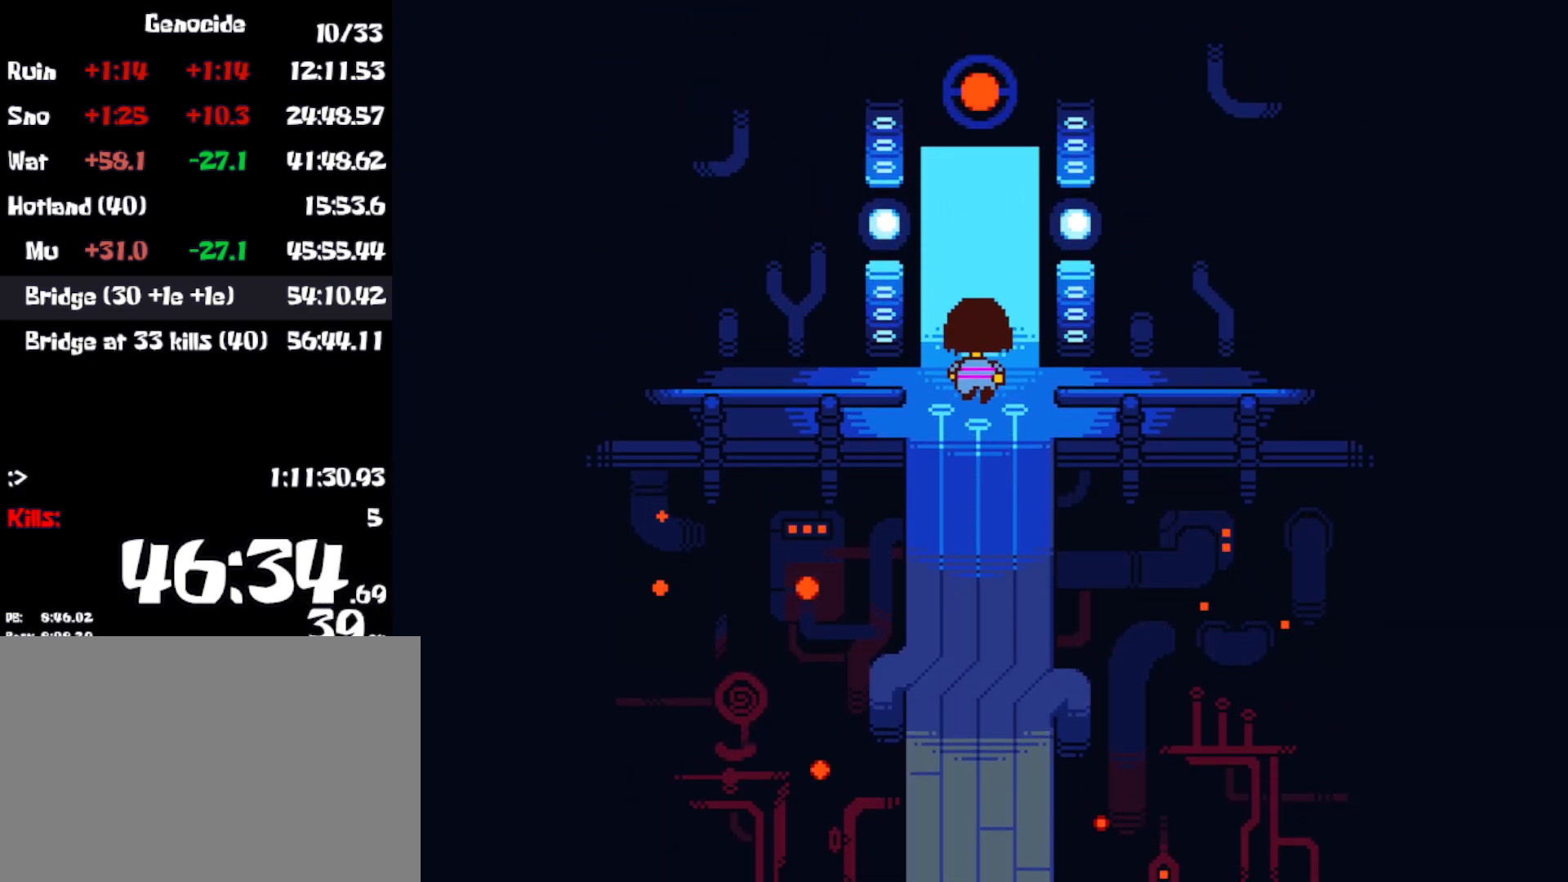
{"keys": ["up"], "events": []}
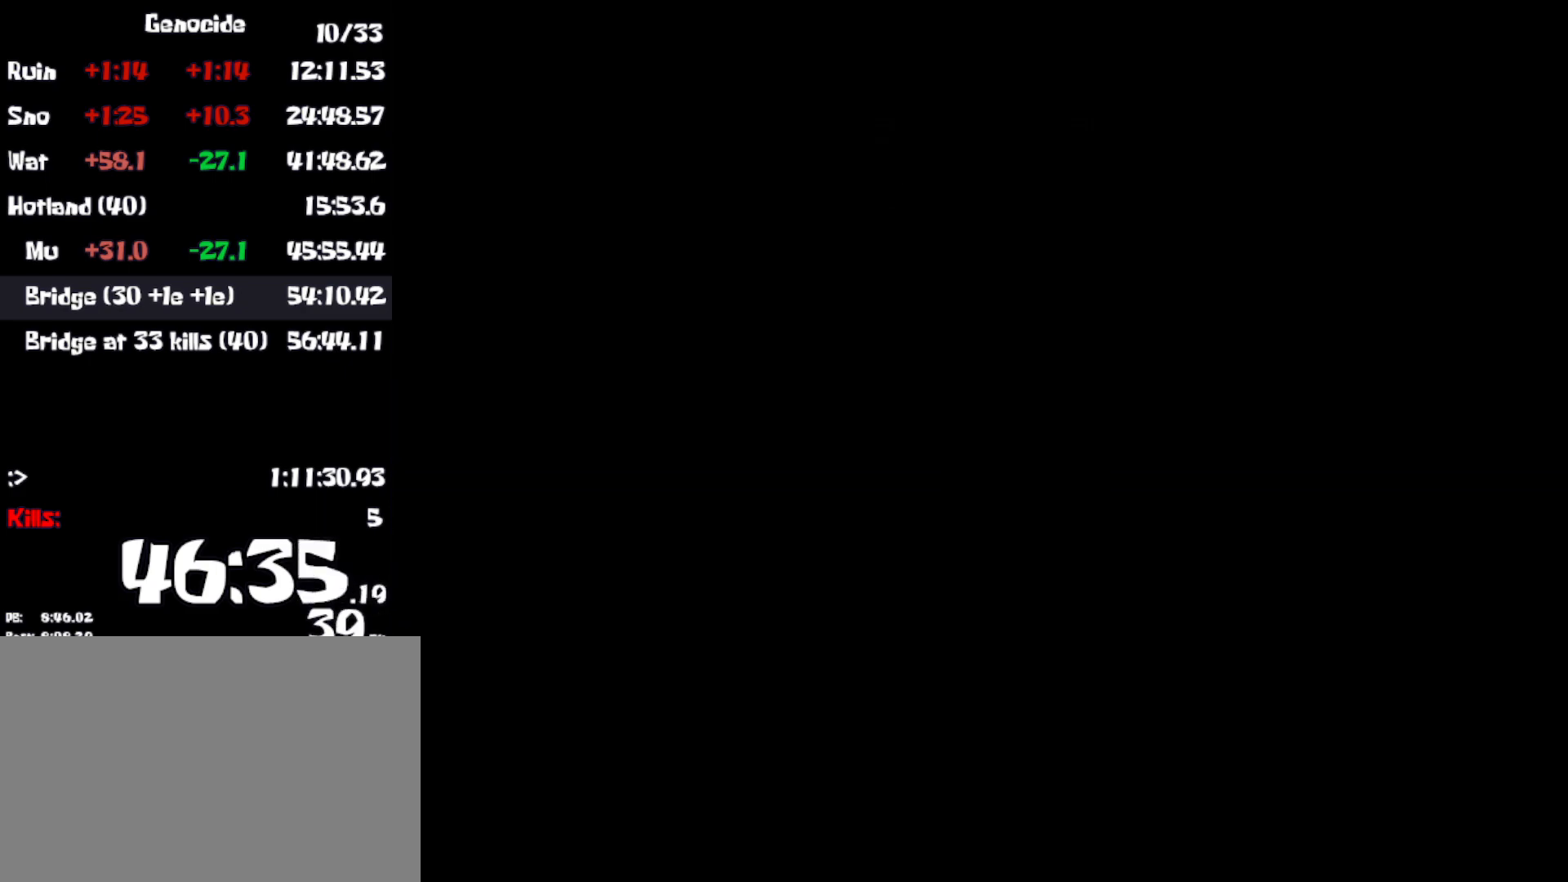
{"keys": ["up", "z"], "events": [[216, "z", "down"], [250, "z", "up"], [350, "z", "down"], [416, "z", "up"], [483, "z", "down"]]}
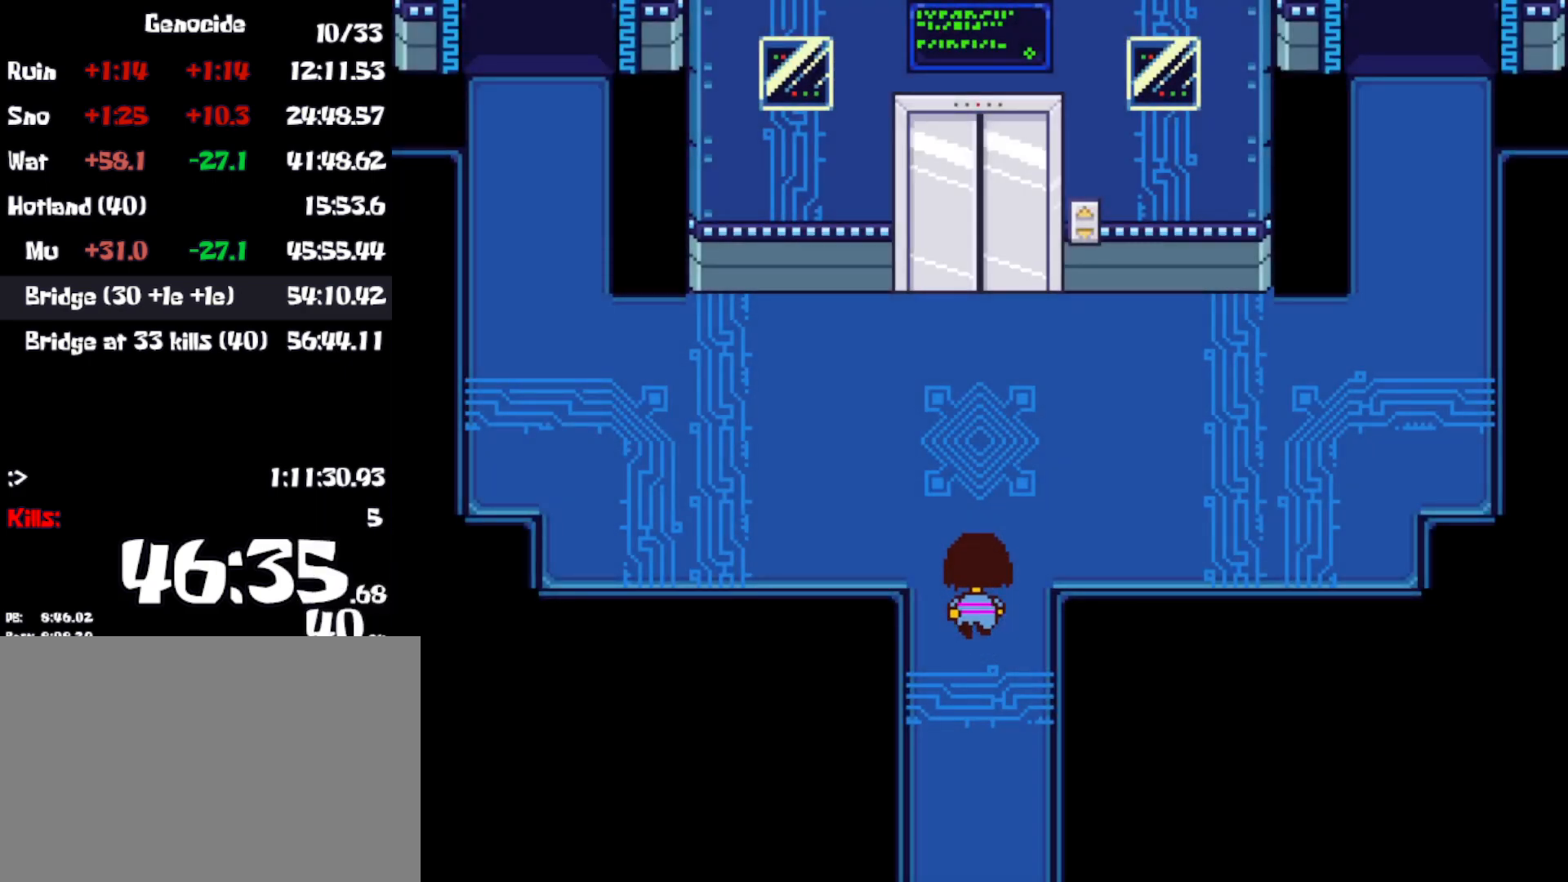
{"keys": ["up"], "events": [[66, "z", "up"], [116, "z", "down"], [183, "z", "up"], [250, "z", "down"], [333, "z", "up"], [400, "z", "down"], [466, "z", "up"]]}
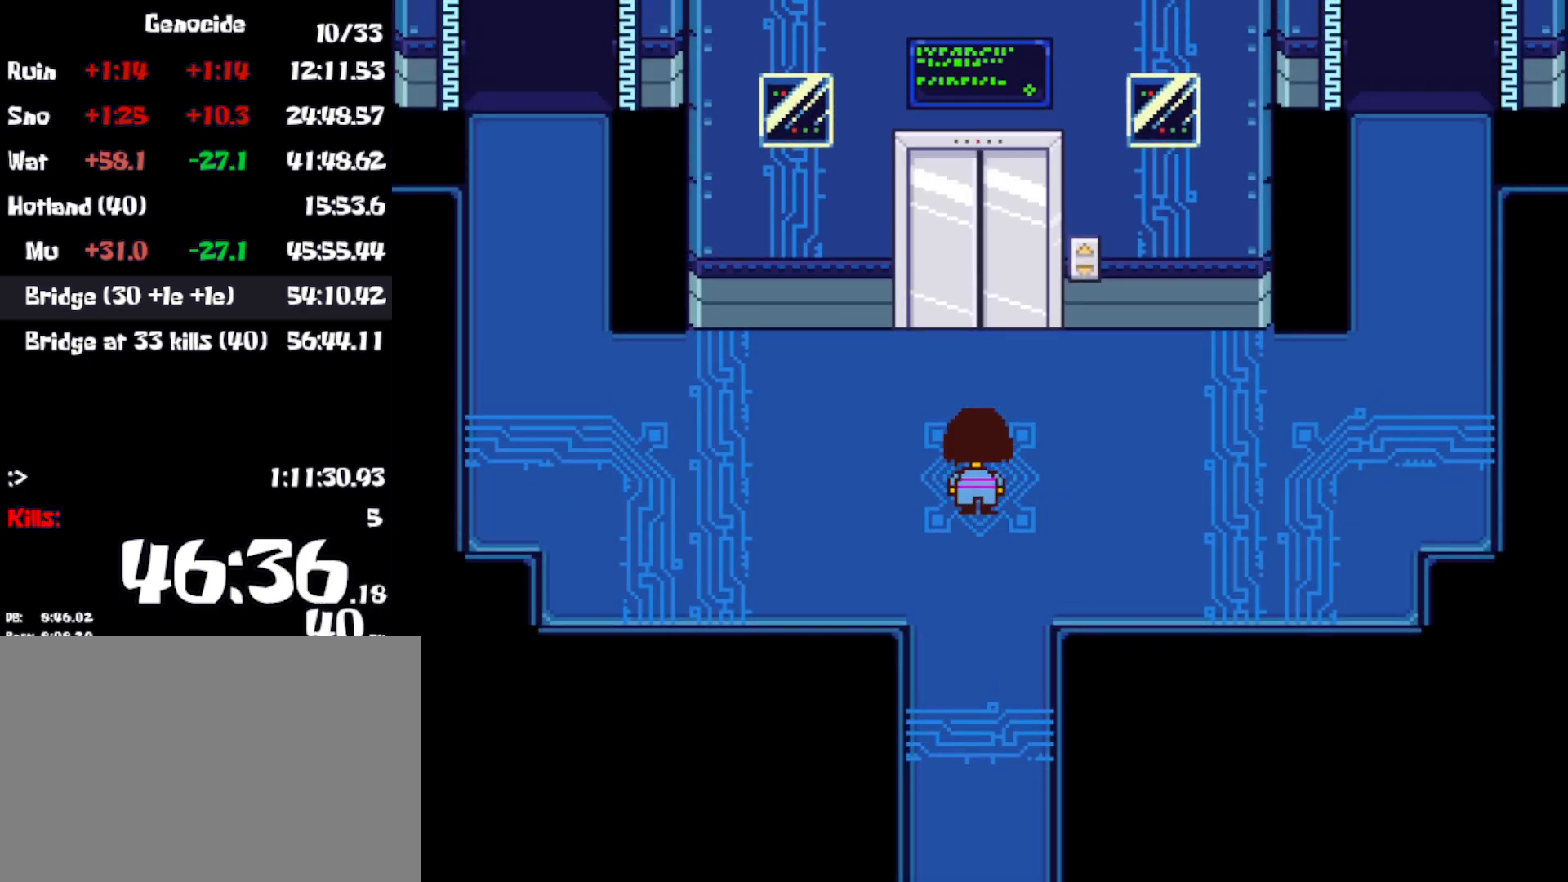
{"keys": ["up"], "events": [[33, "z", "down"], [100, "z", "up"], [166, "z", "down"], [216, "z", "up"], [300, "z", "down"], [350, "z", "up"], [416, "z", "down"], [500, "z", "up"]]}
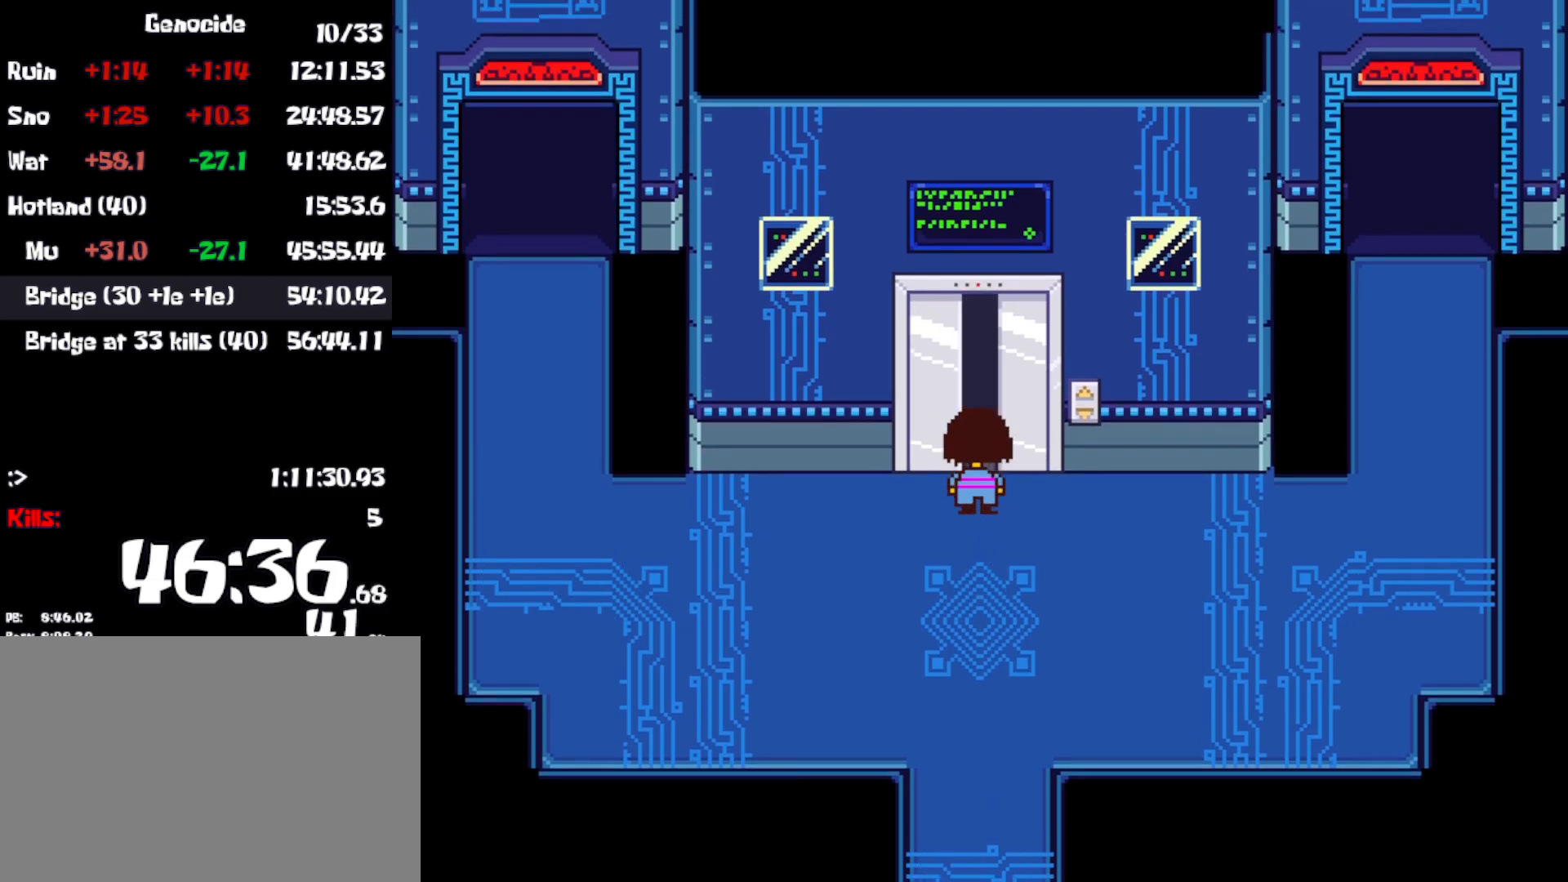
{"keys": ["left", "up"], "events": [[50, "z", "down"], [133, "z", "up"], [233, "left", "down"], [283, "up", "up"], [500, "up", "down"]]}
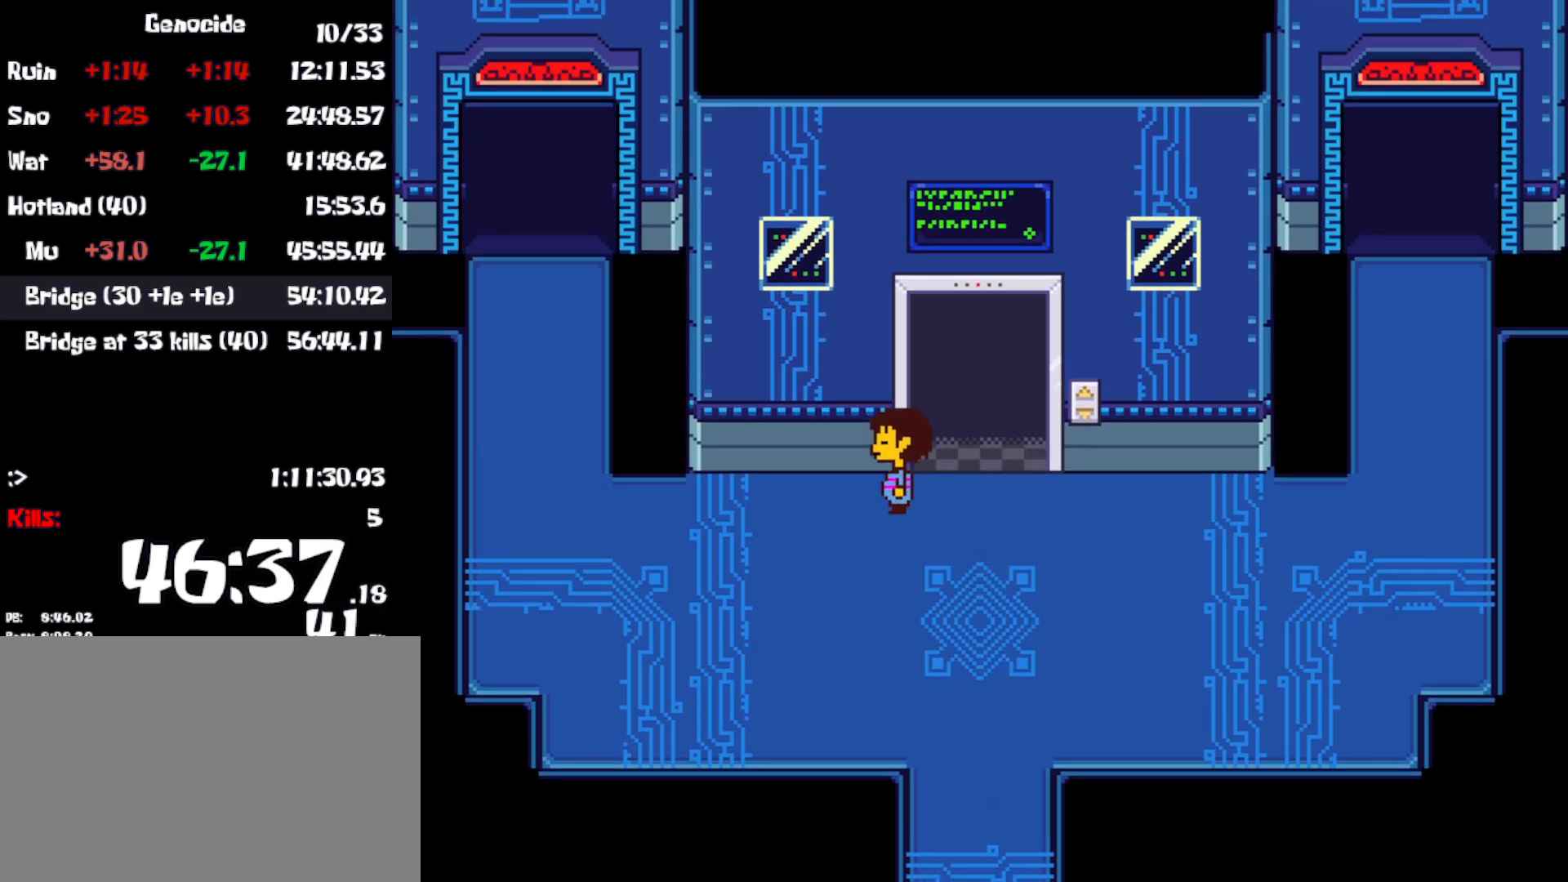
{"keys": ["right", "up"], "events": [[250, "right", "down"], [266, "left", "up"]]}
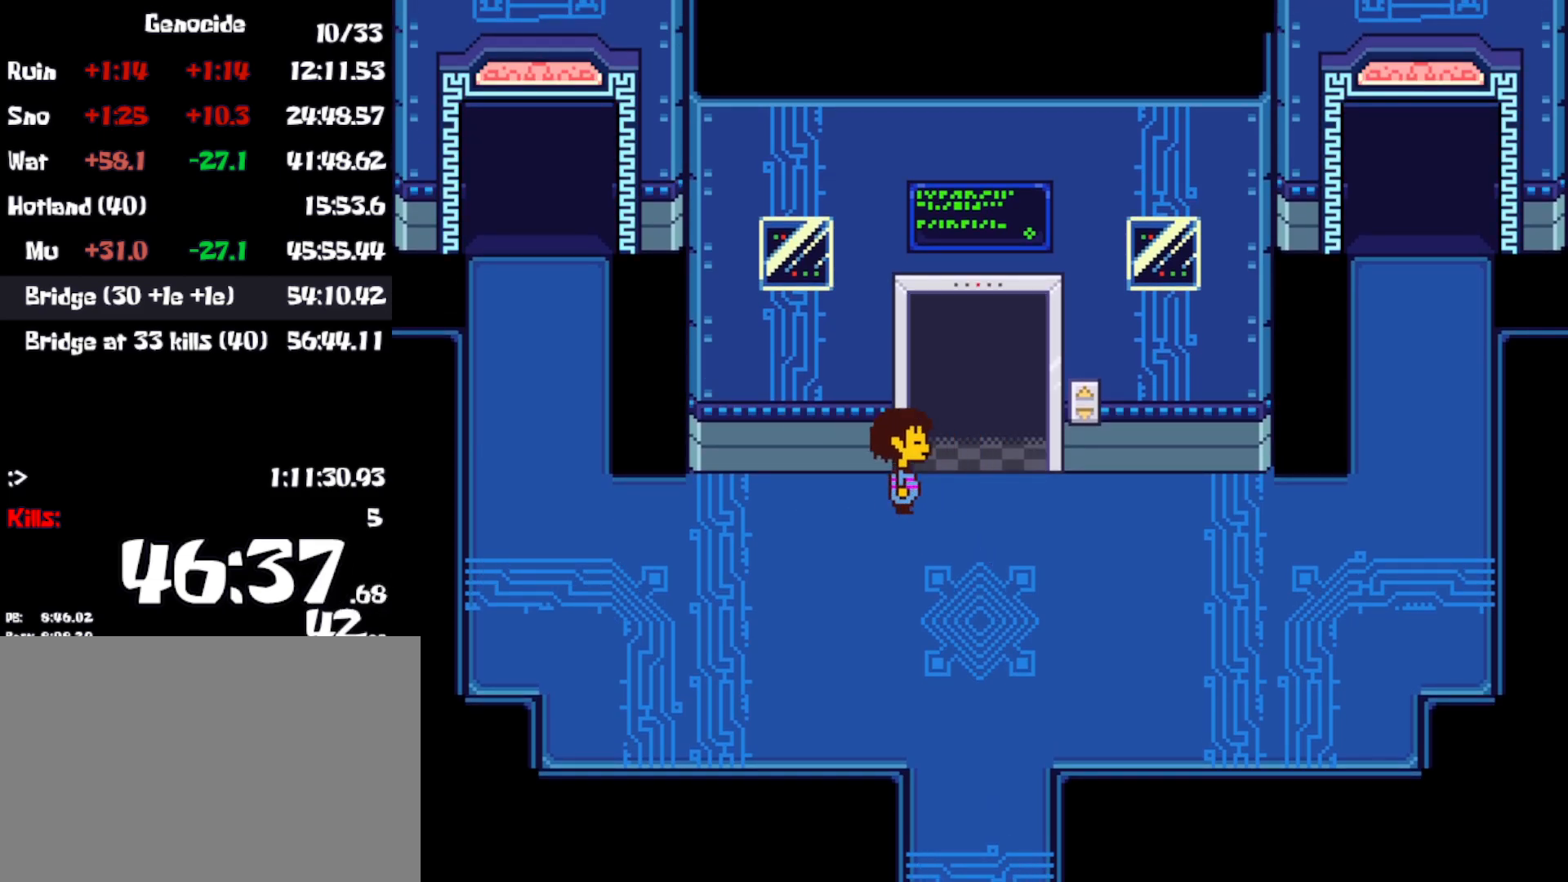
{"keys": ["left"], "events": [[266, "left", "down"], [266, "right", "up"], [450, "up", "up"]]}
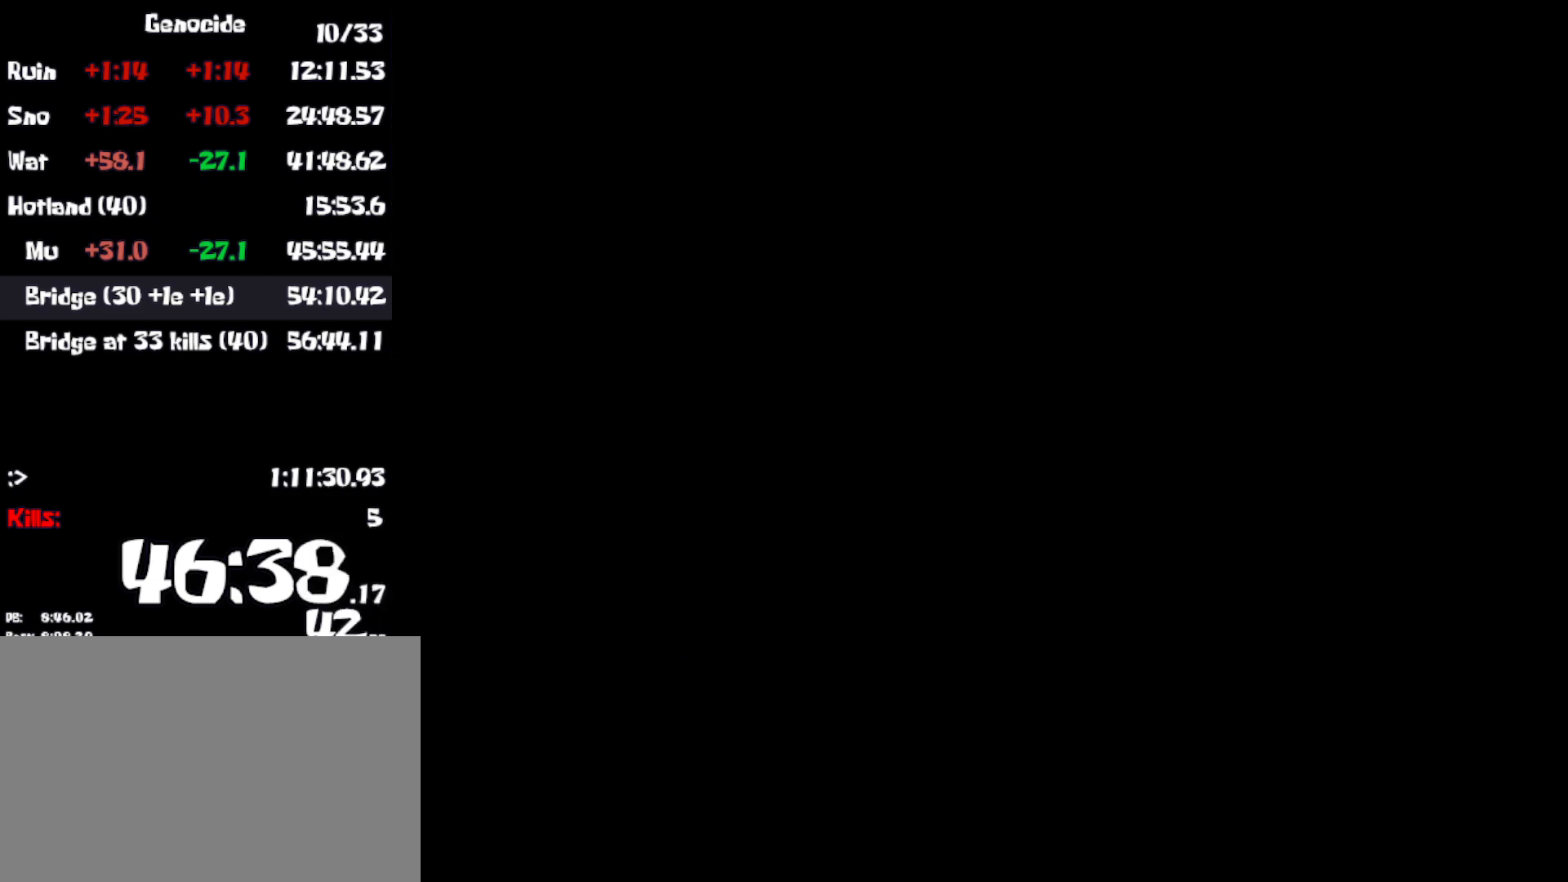
{"keys": ["left"], "events": []}
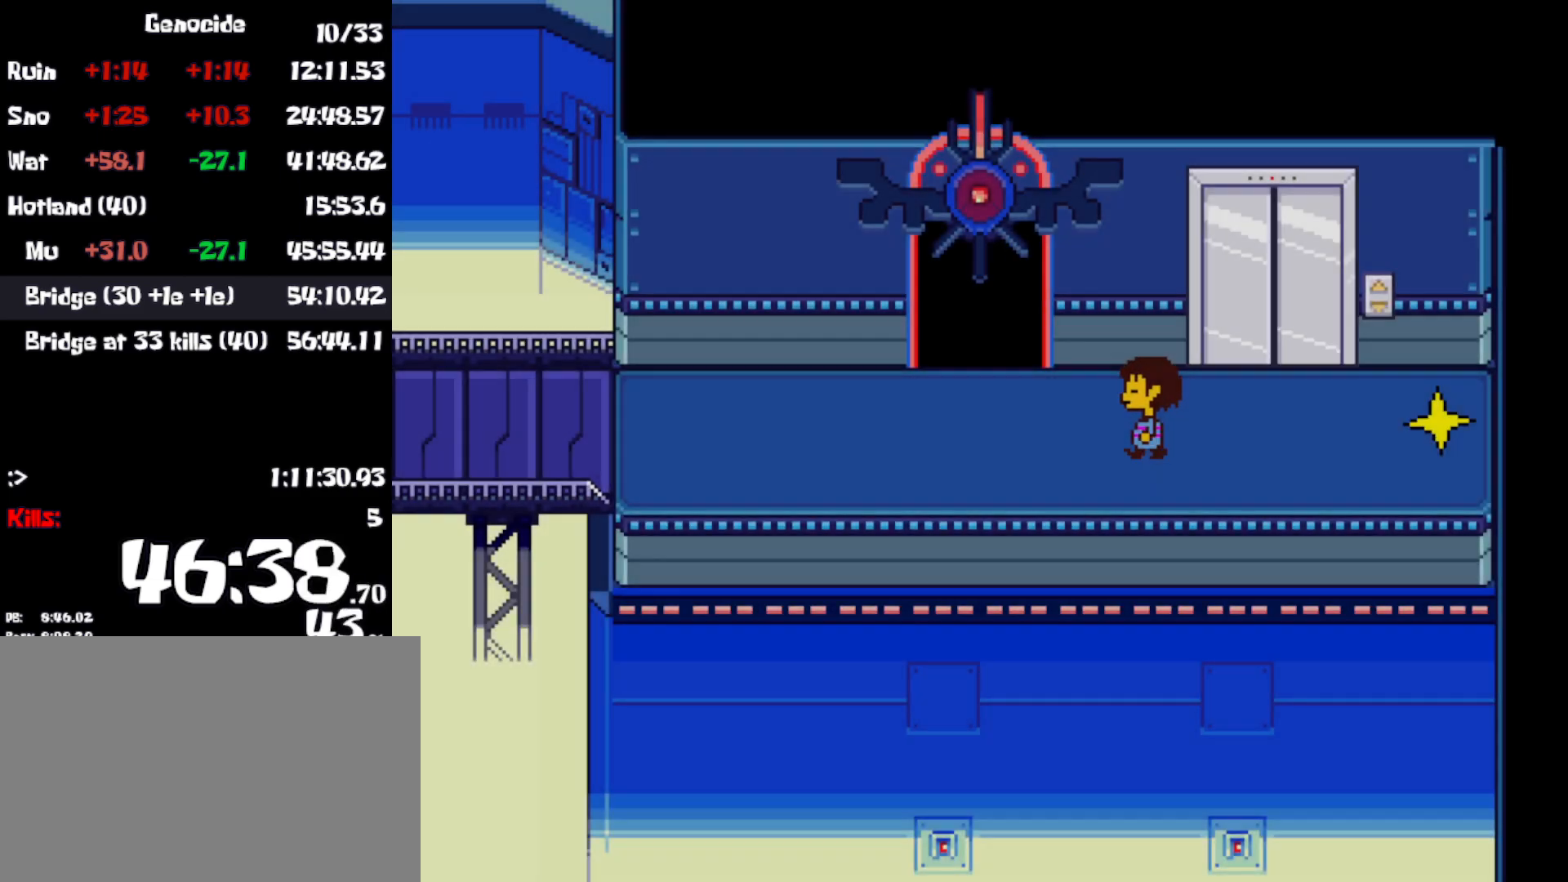
{"keys": ["left"], "events": []}
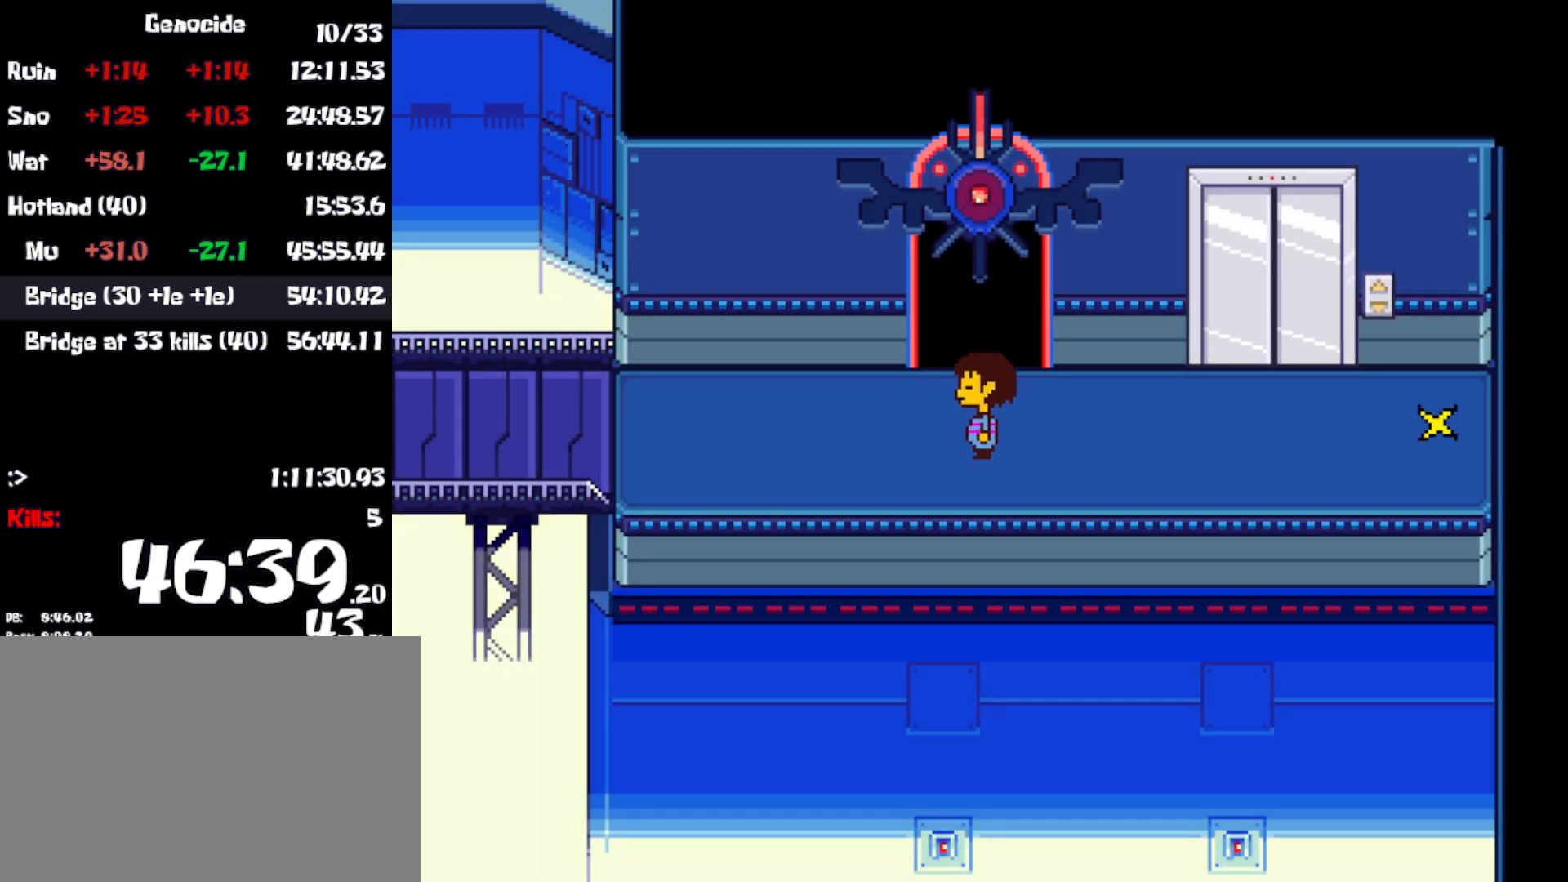
{"keys": ["left"], "events": []}
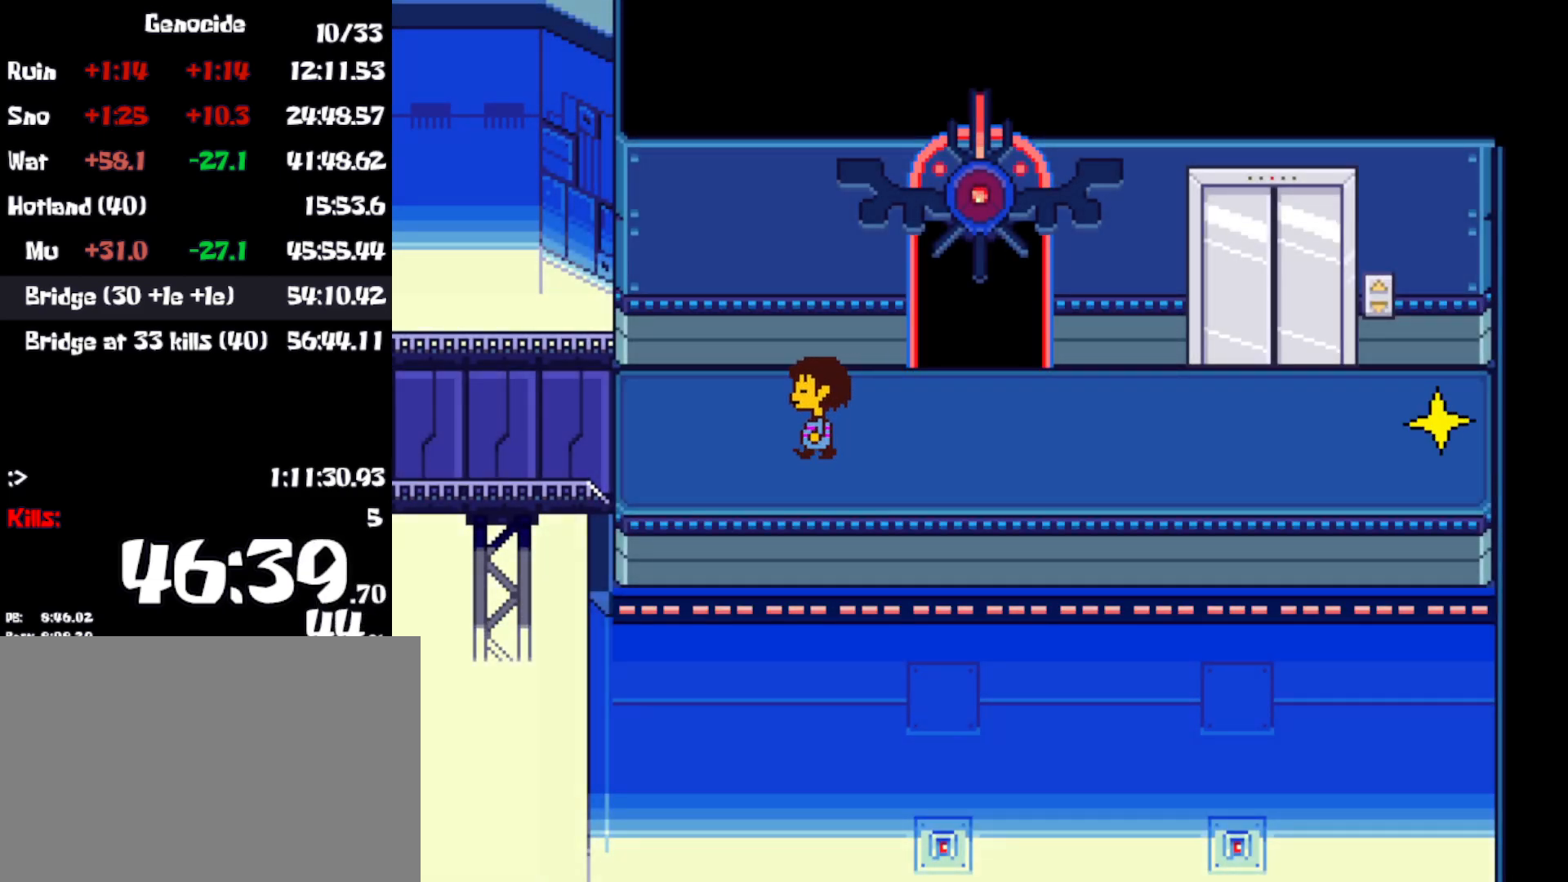
{"keys": ["left"], "events": []}
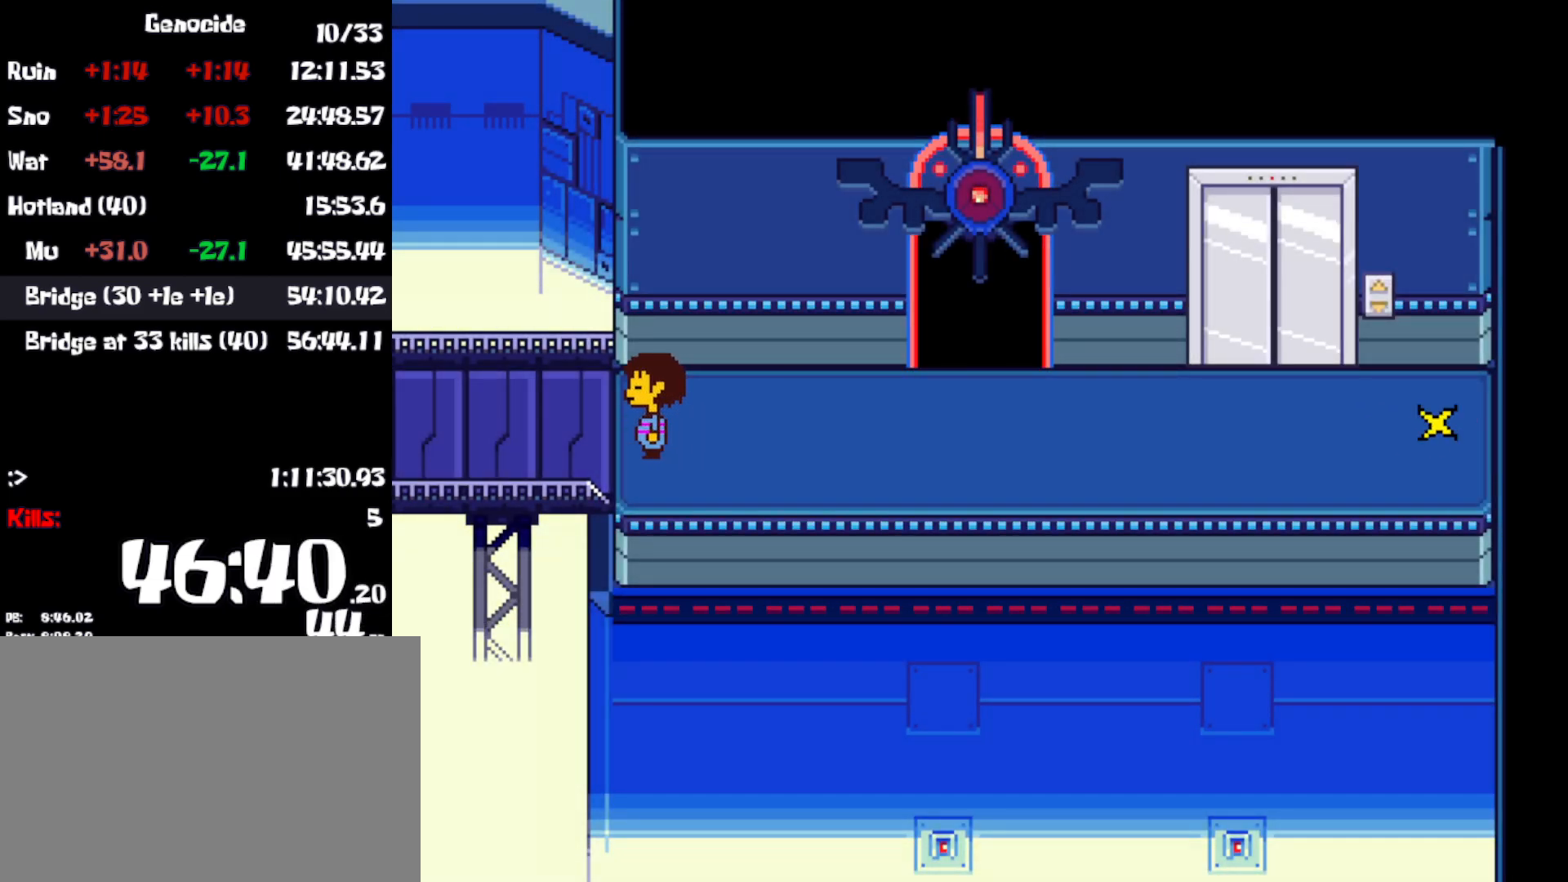
{"keys": ["left"], "events": []}
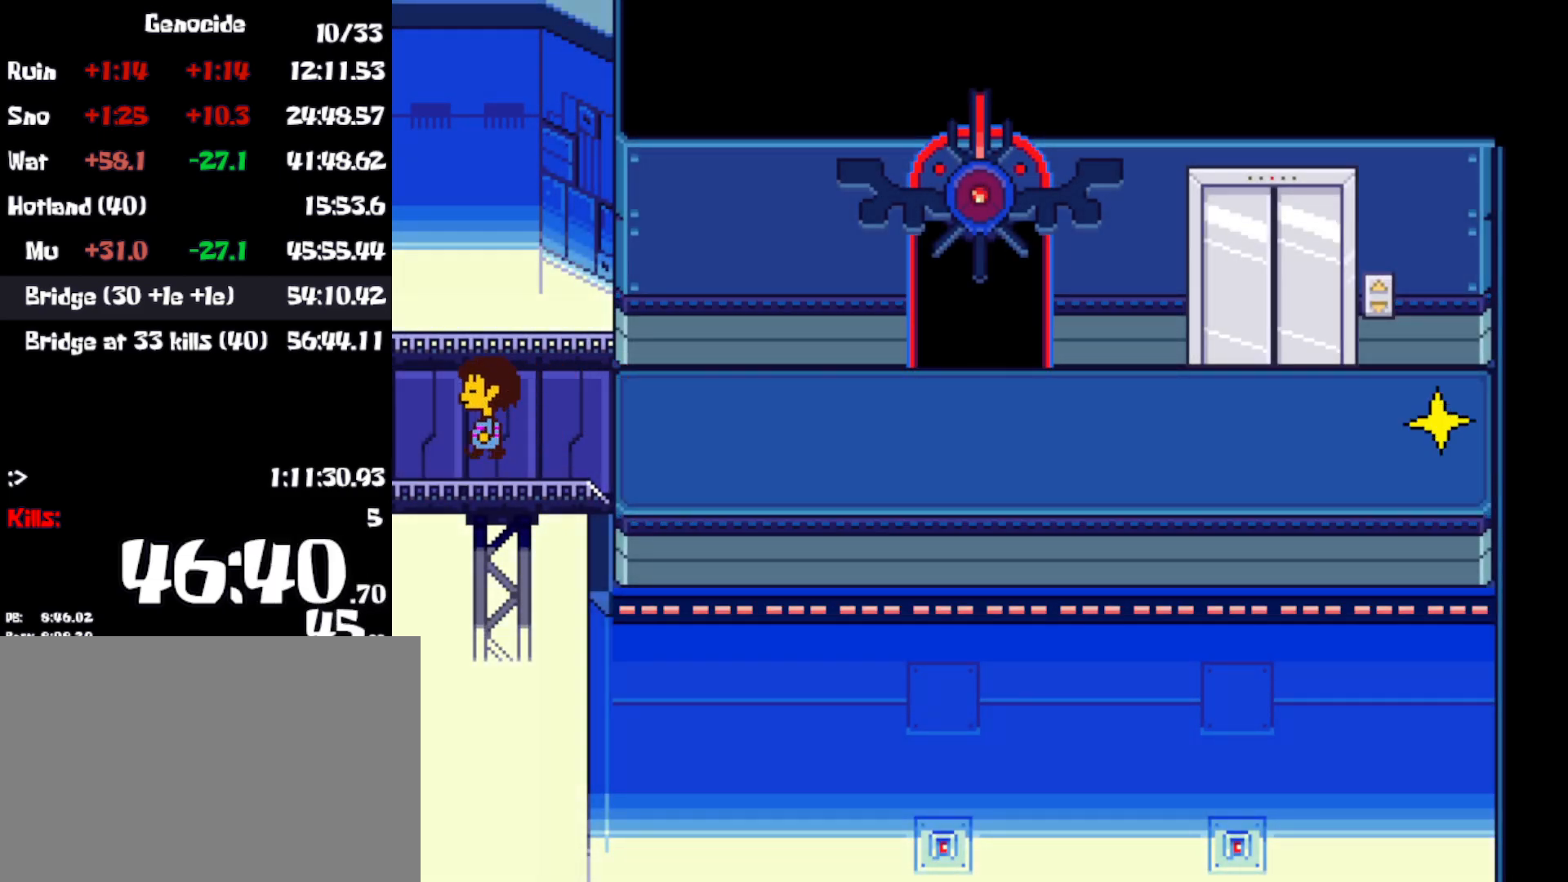
{"keys": ["down", "up"], "events": [[83, "up", "down"], [100, "down", "down"], [450, "left", "up"]]}
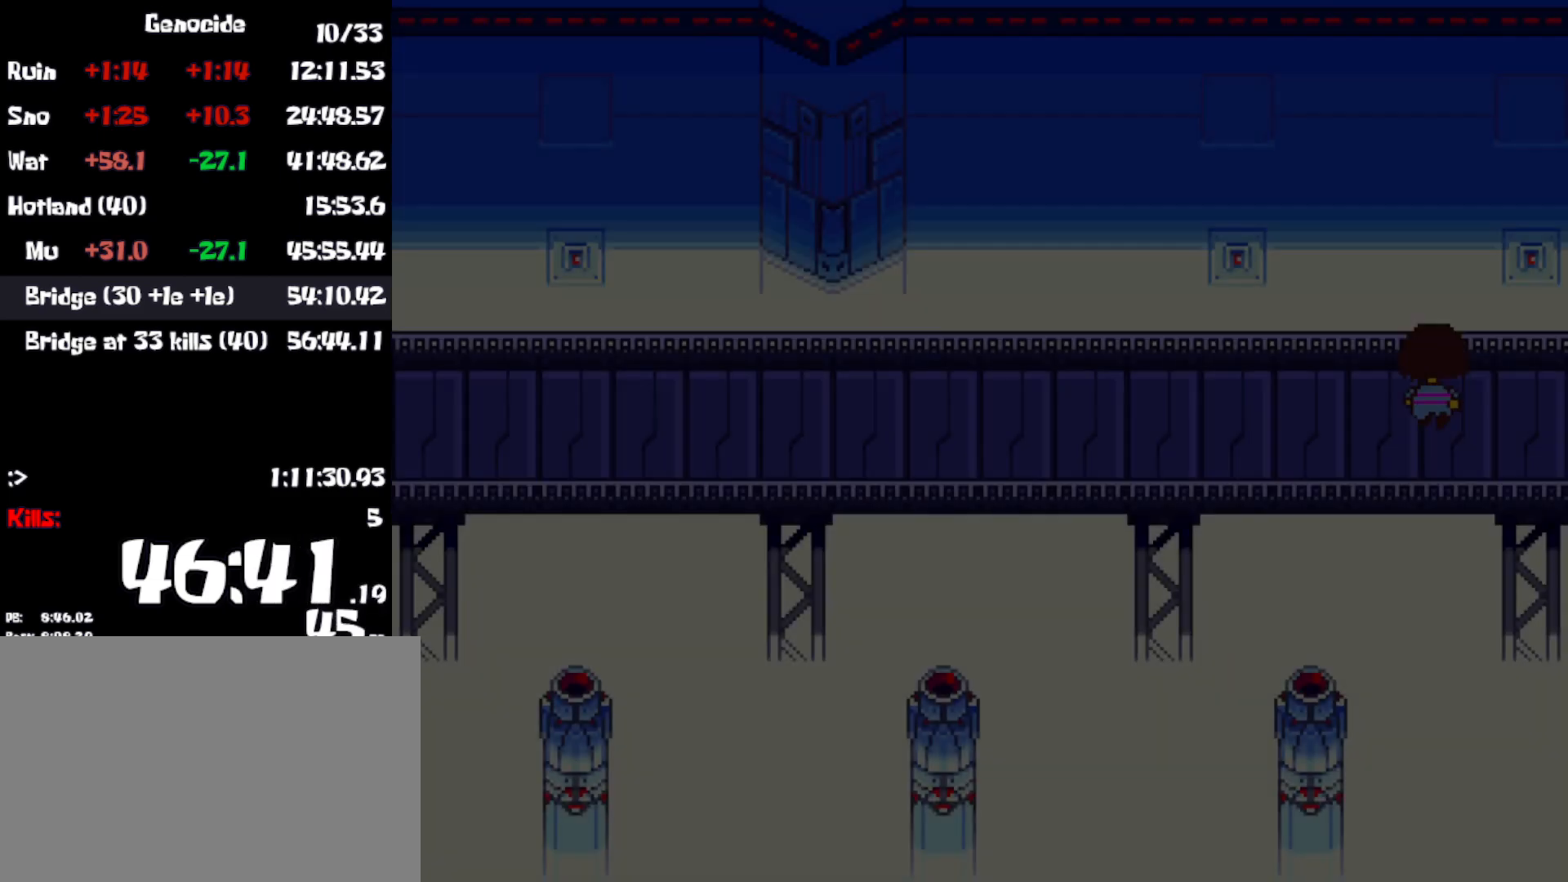
{"keys": ["down", "up"], "events": []}
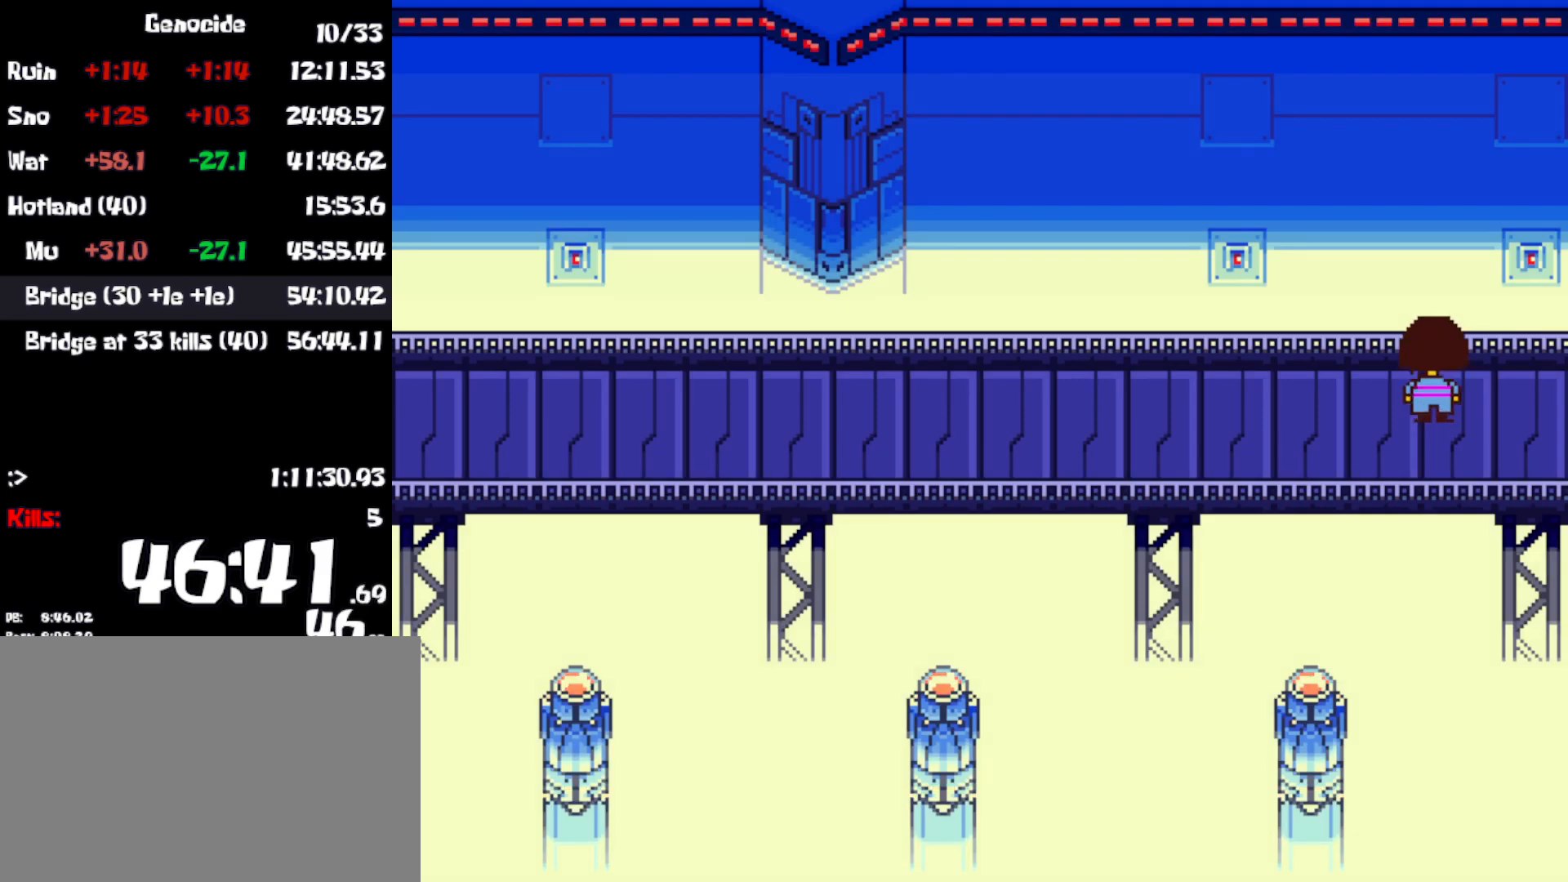
{"keys": ["down", "up"], "events": []}
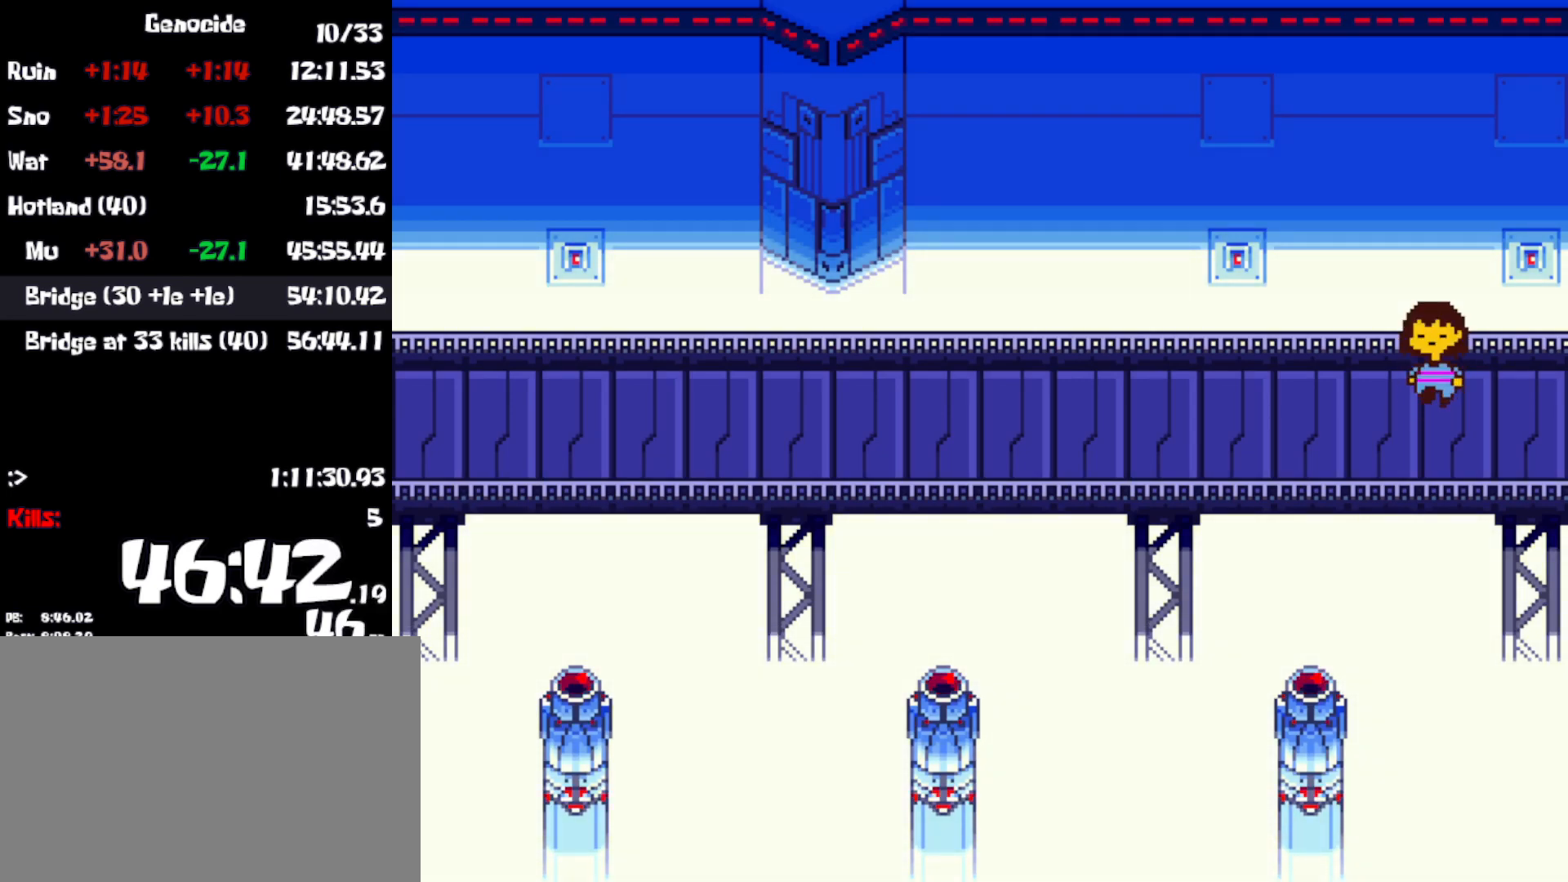
{"keys": ["down", "up"], "events": []}
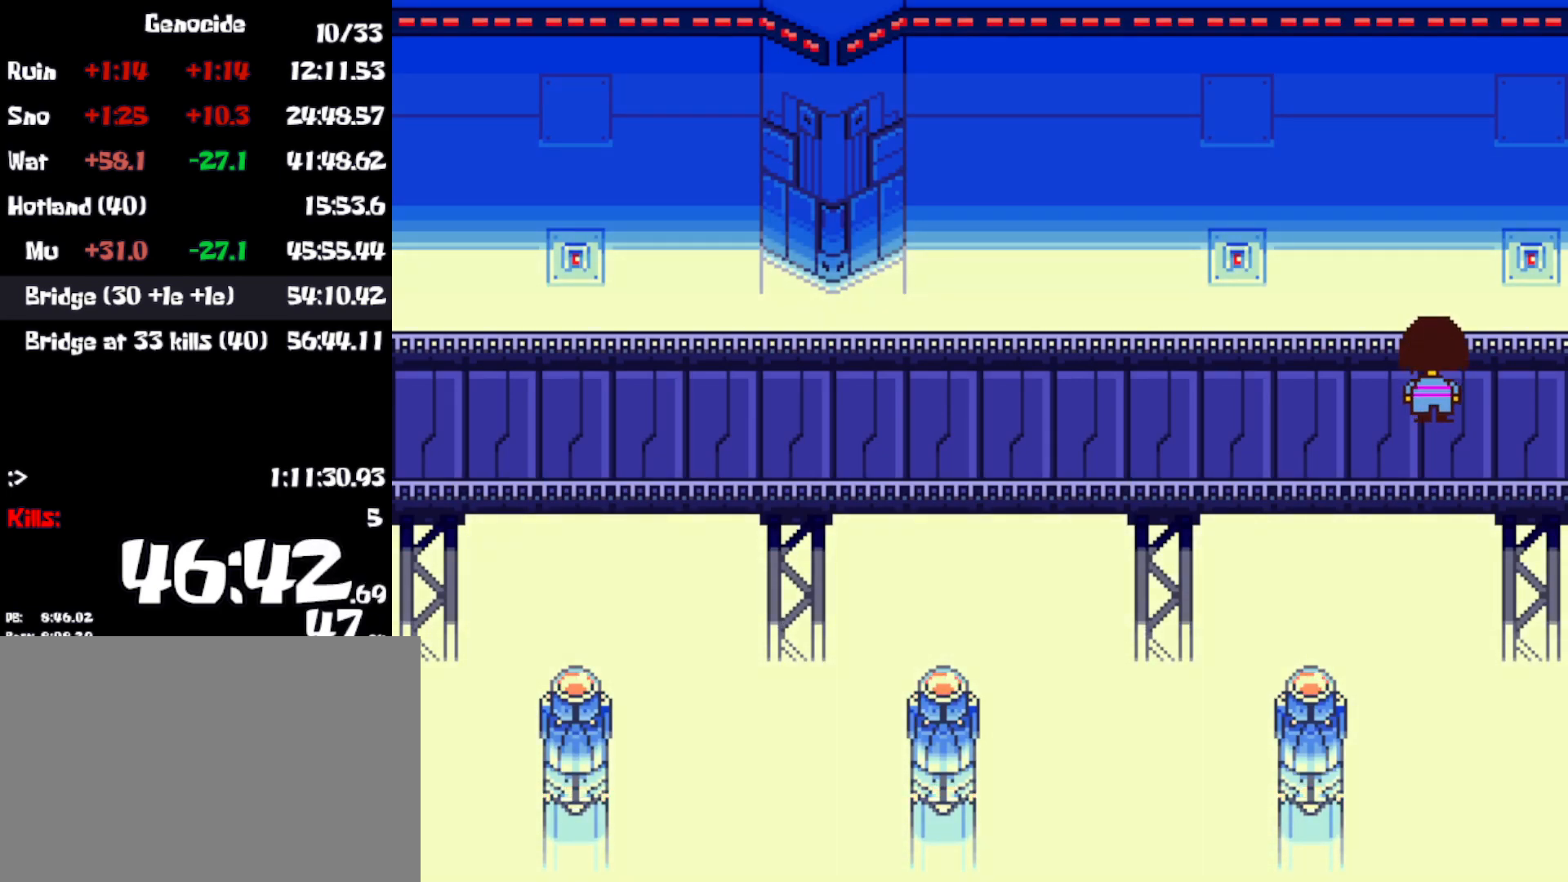
{"keys": ["down", "up"], "events": []}
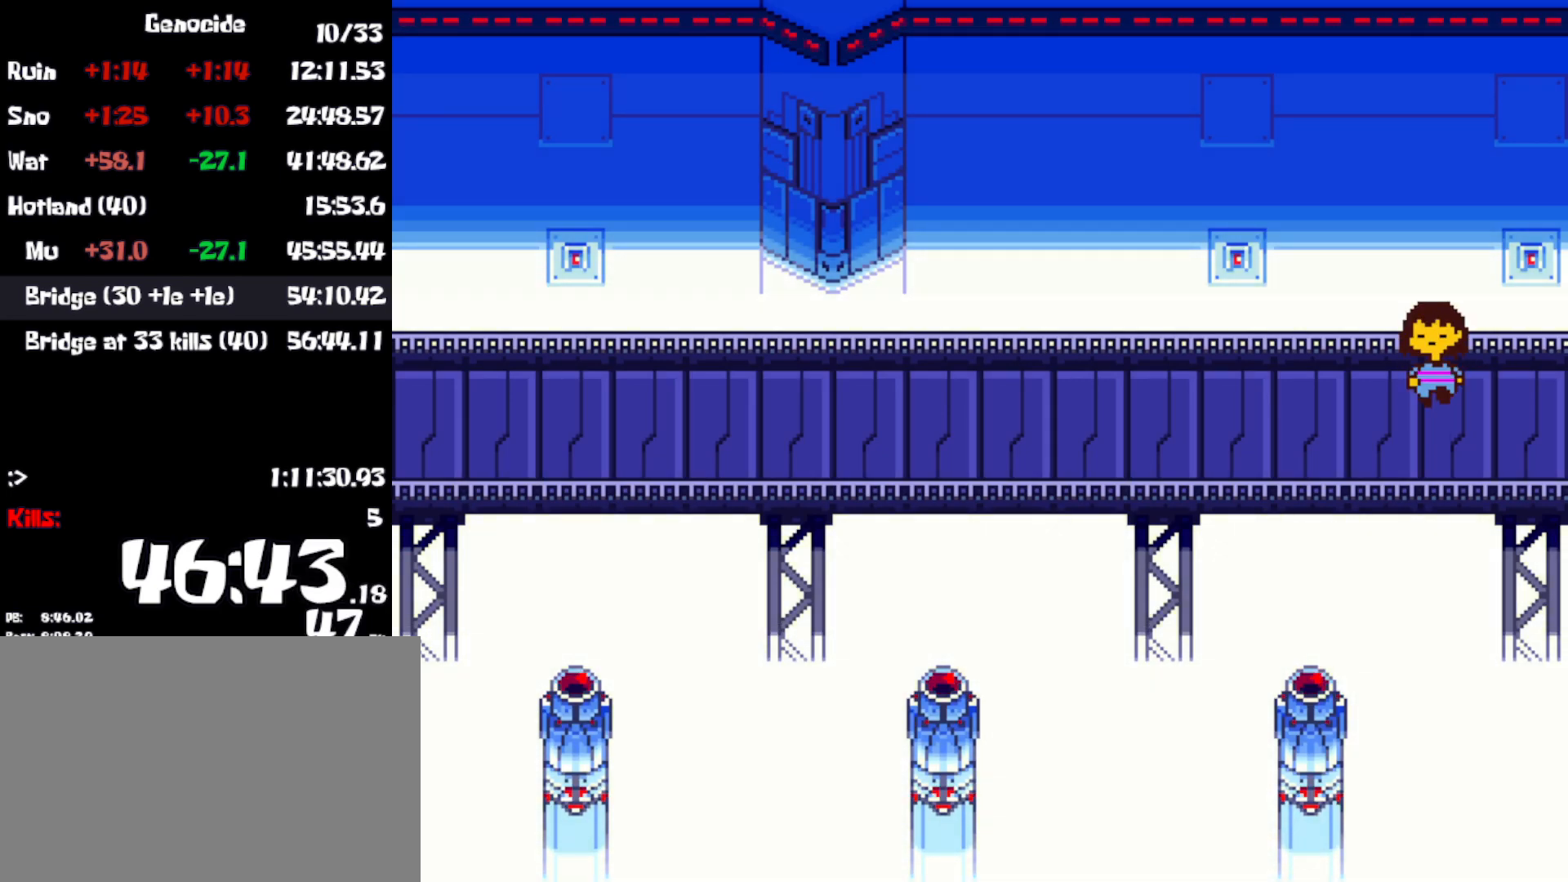
{"keys": ["down", "up"], "events": []}
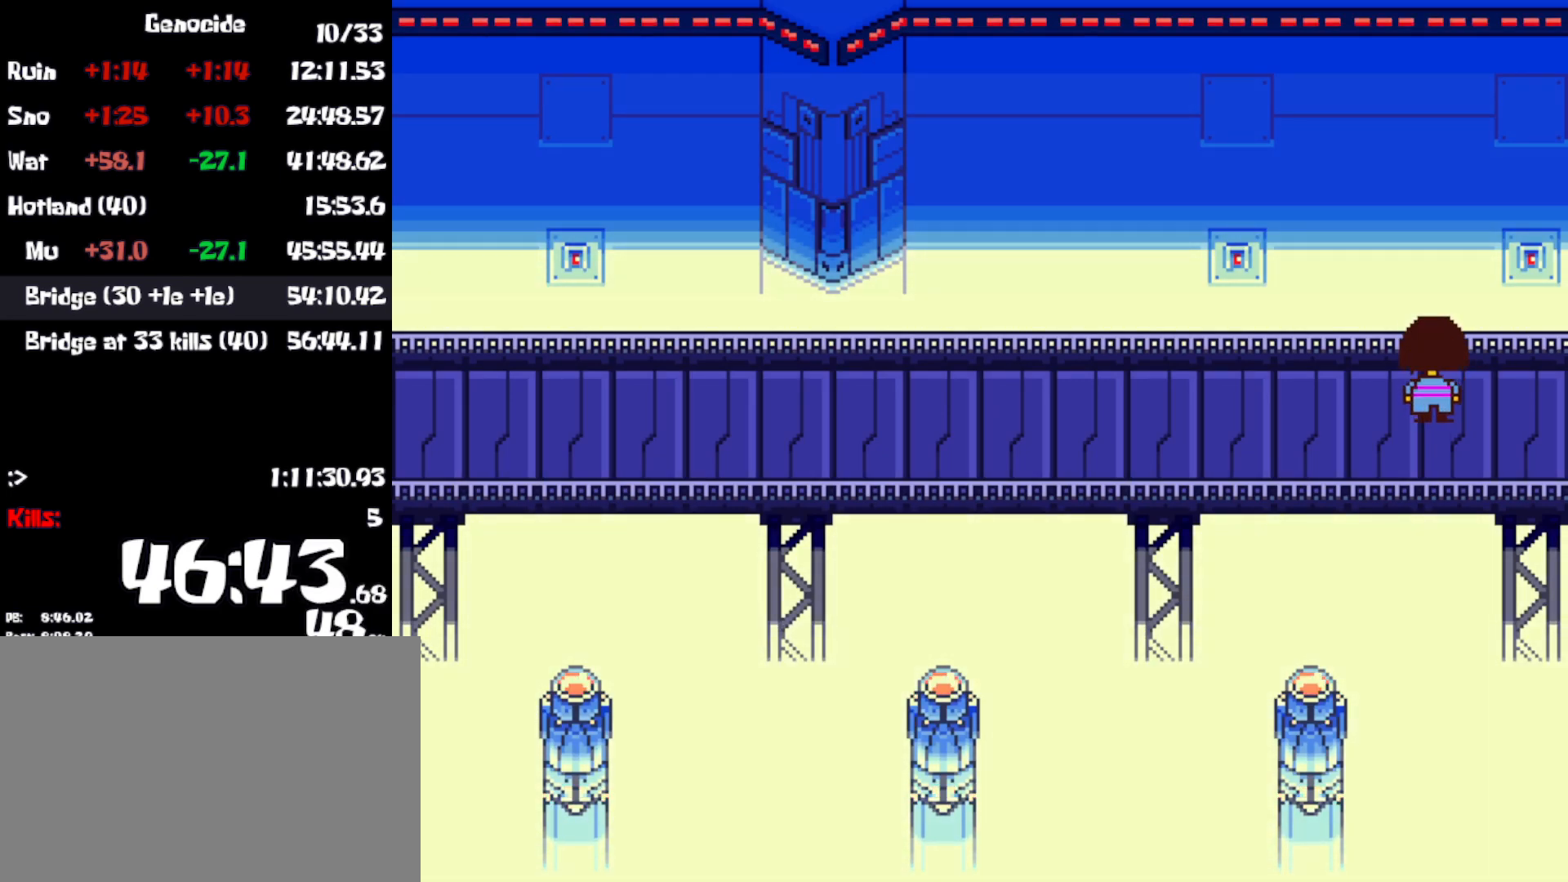
{"keys": ["down", "up"], "events": []}
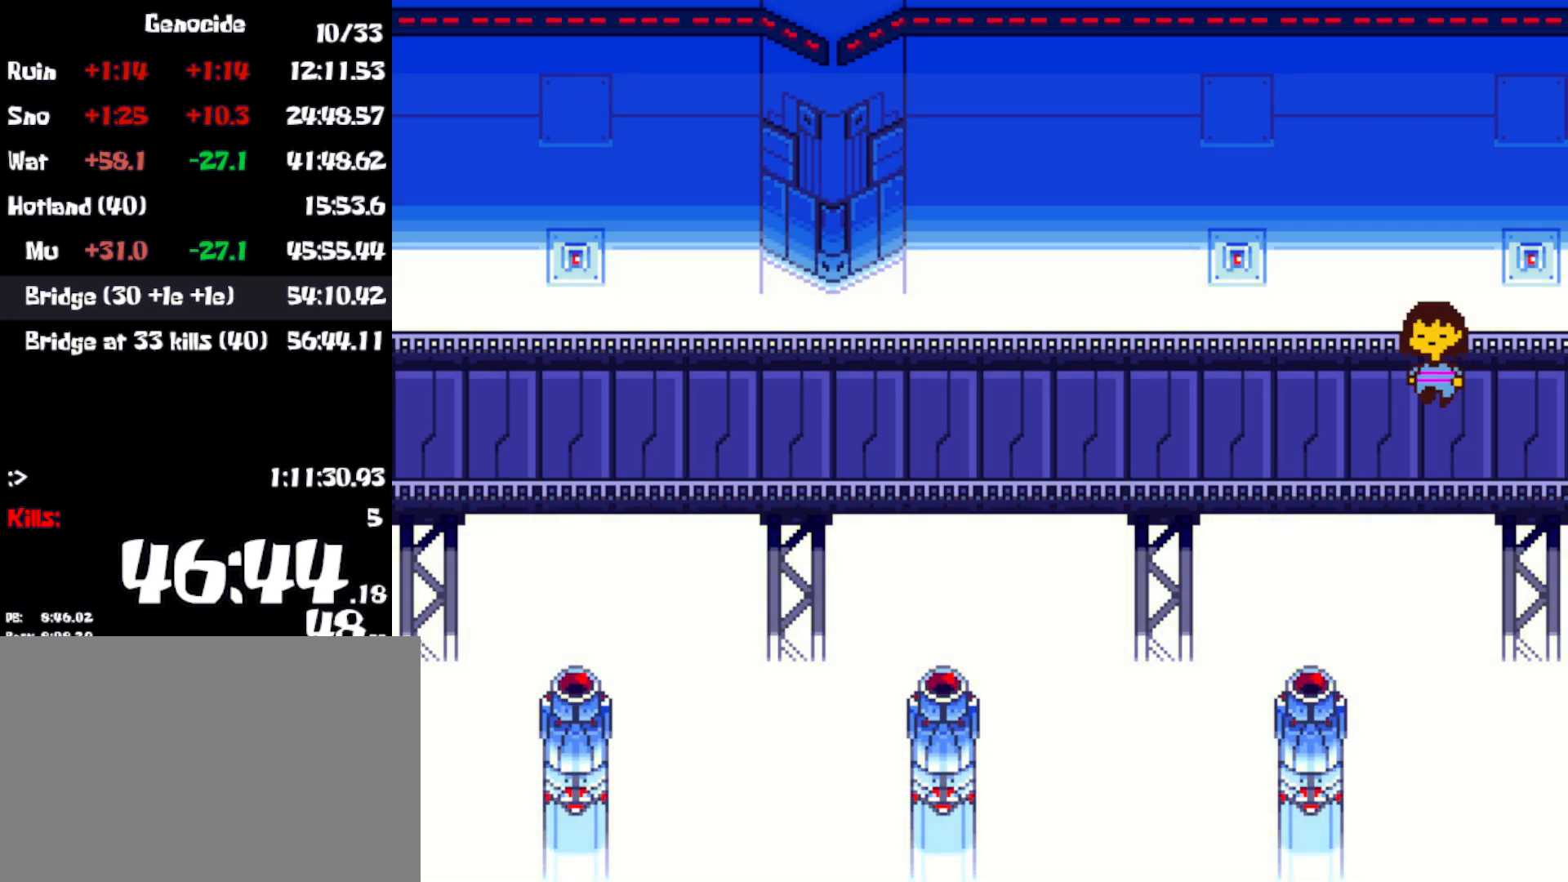
{"keys": ["down", "up"], "events": []}
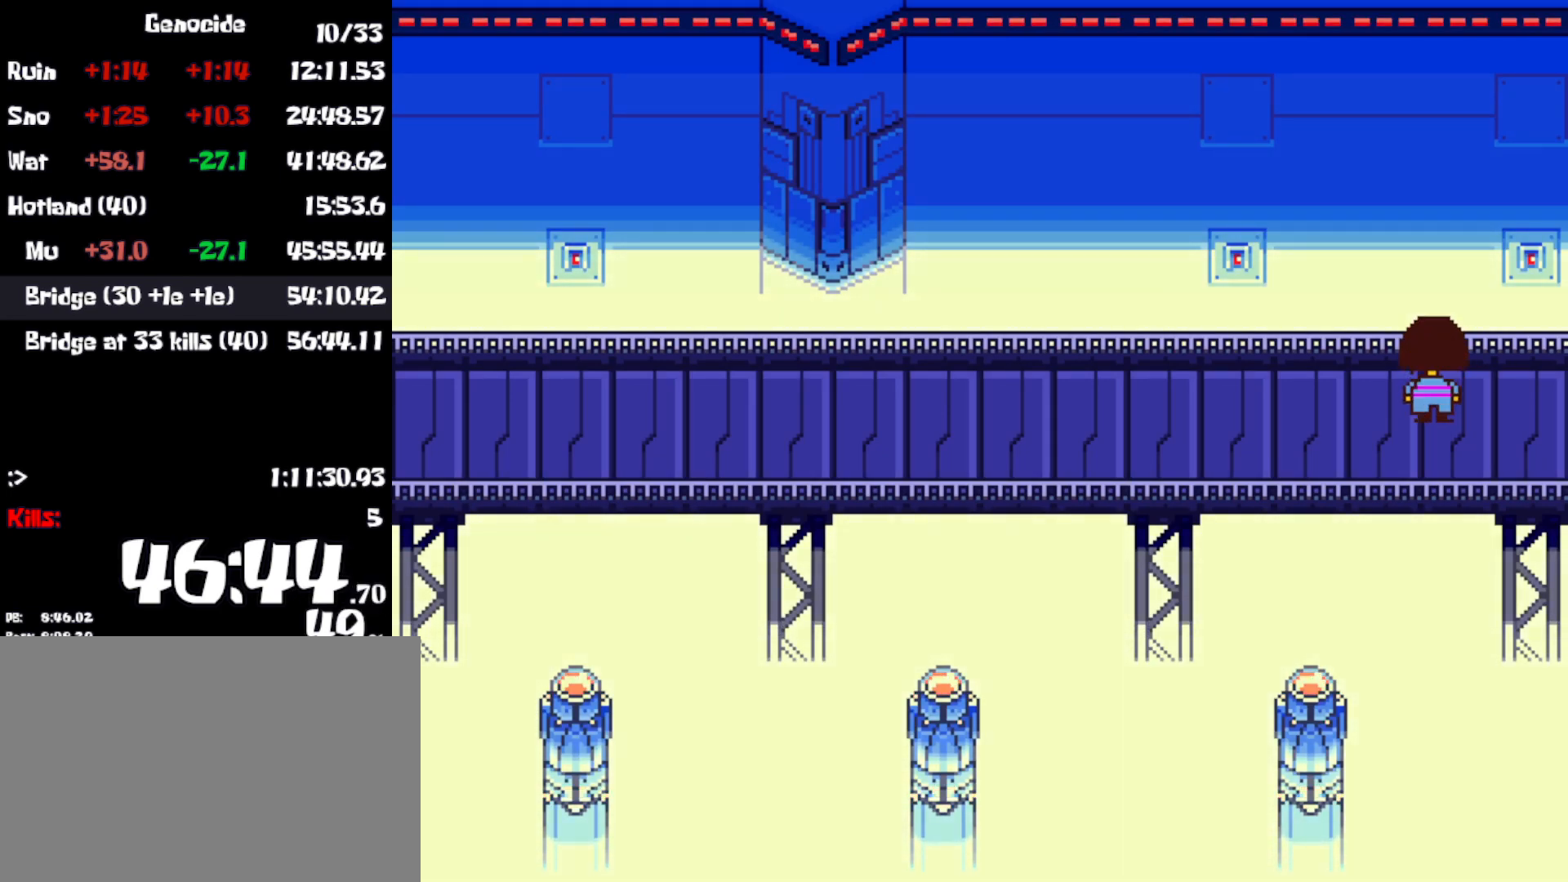
{"keys": ["down", "up"], "events": []}
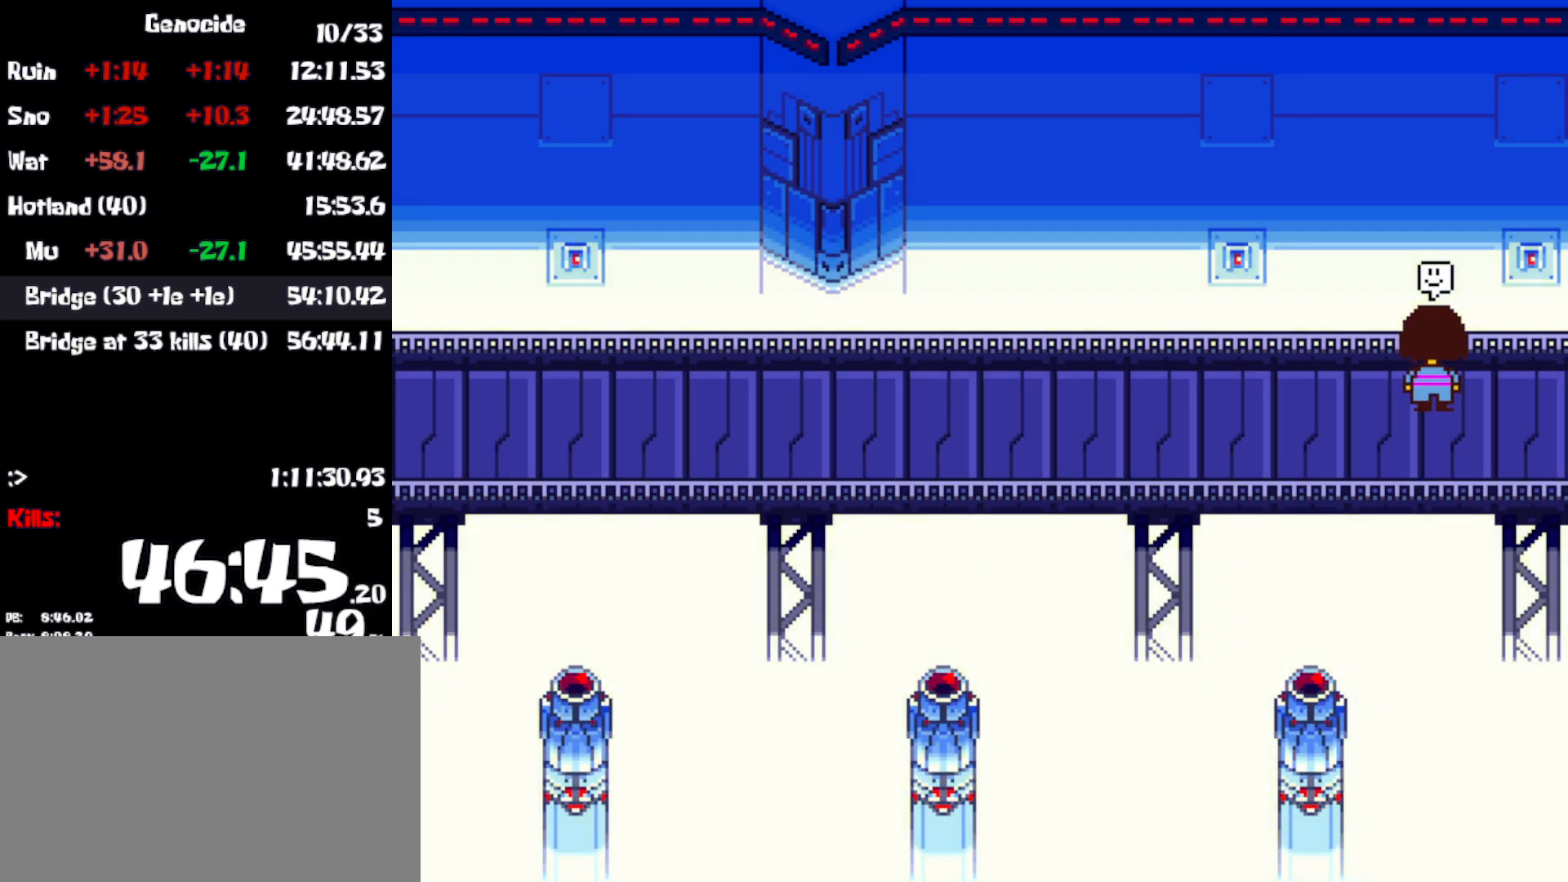
{"keys": [], "events": [[16, "down", "up"], [150, "up", "up"]]}
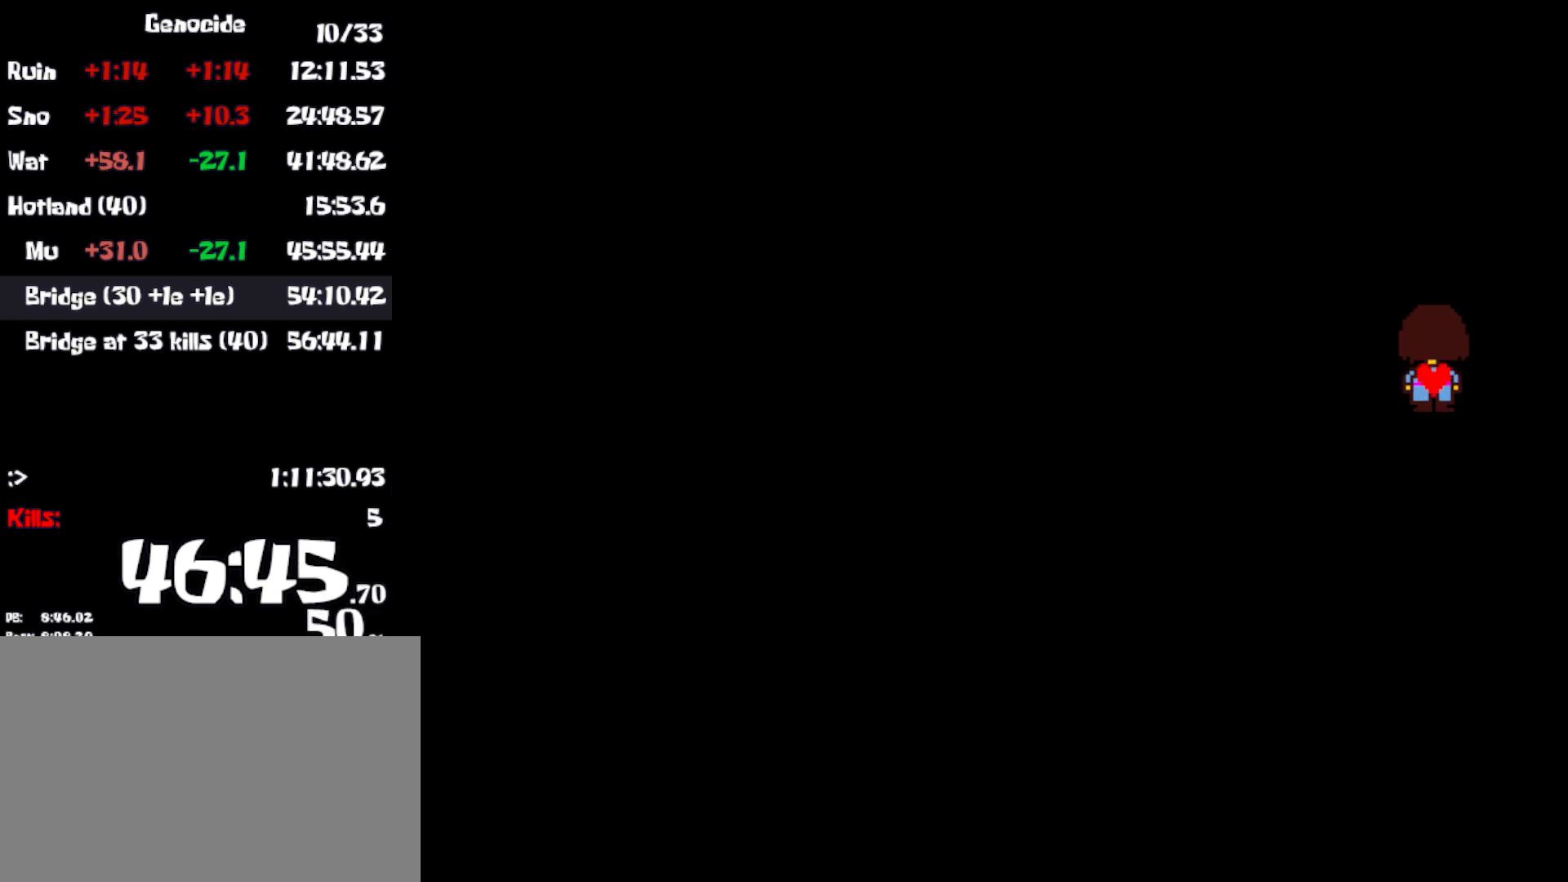
{"keys": [], "events": []}